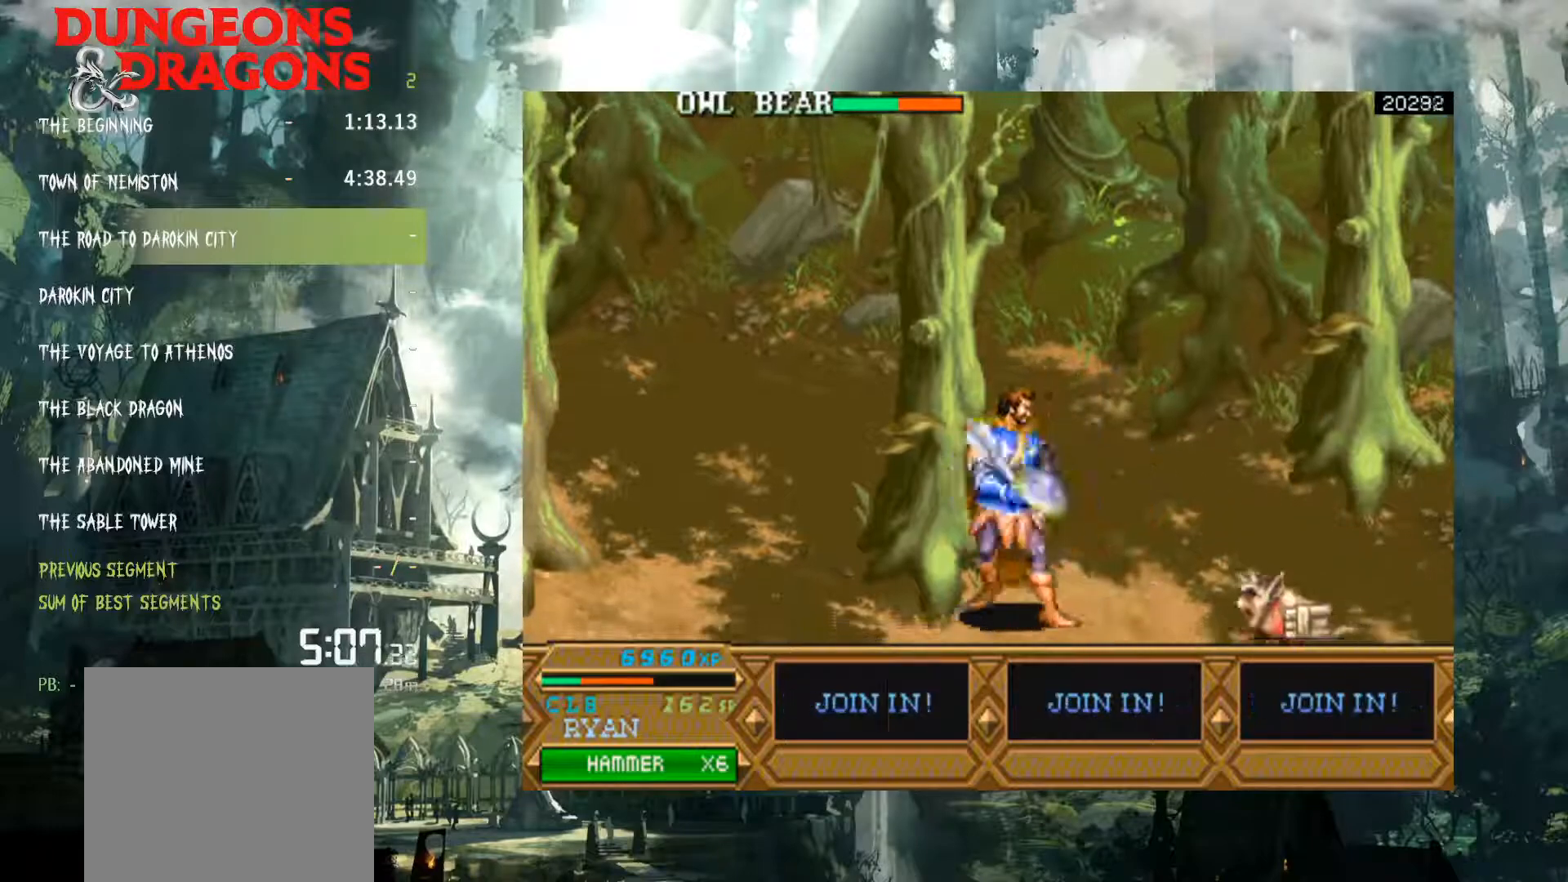
Gameplay with a controller (Xbox layout); each line is a JSON object with the inputs held at the frame after it. "events" lists button and stick changes between this image and that frame as [ms after this image, input, new state], when the widget could be followed in between. Not read: L3 R3 left_stick right_stick.
{"buttons": [], "events": [[100, "DPAD_RIGHT", "up"]]}
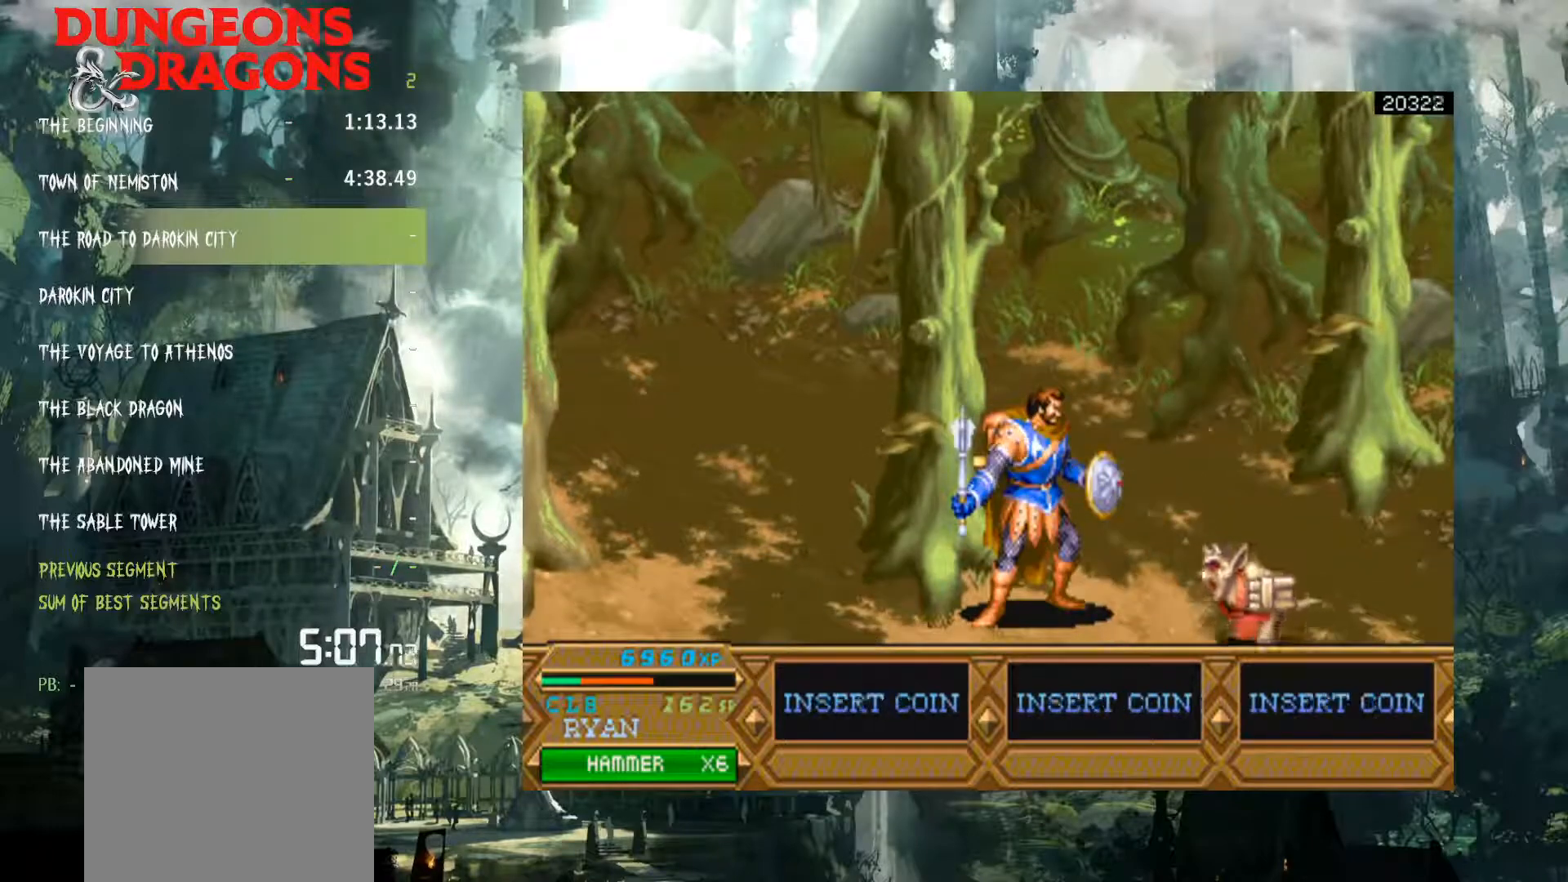
{"buttons": ["X", "DPAD_RIGHT"], "events": [[267, "DPAD_RIGHT", "down"], [333, "X", "down"]]}
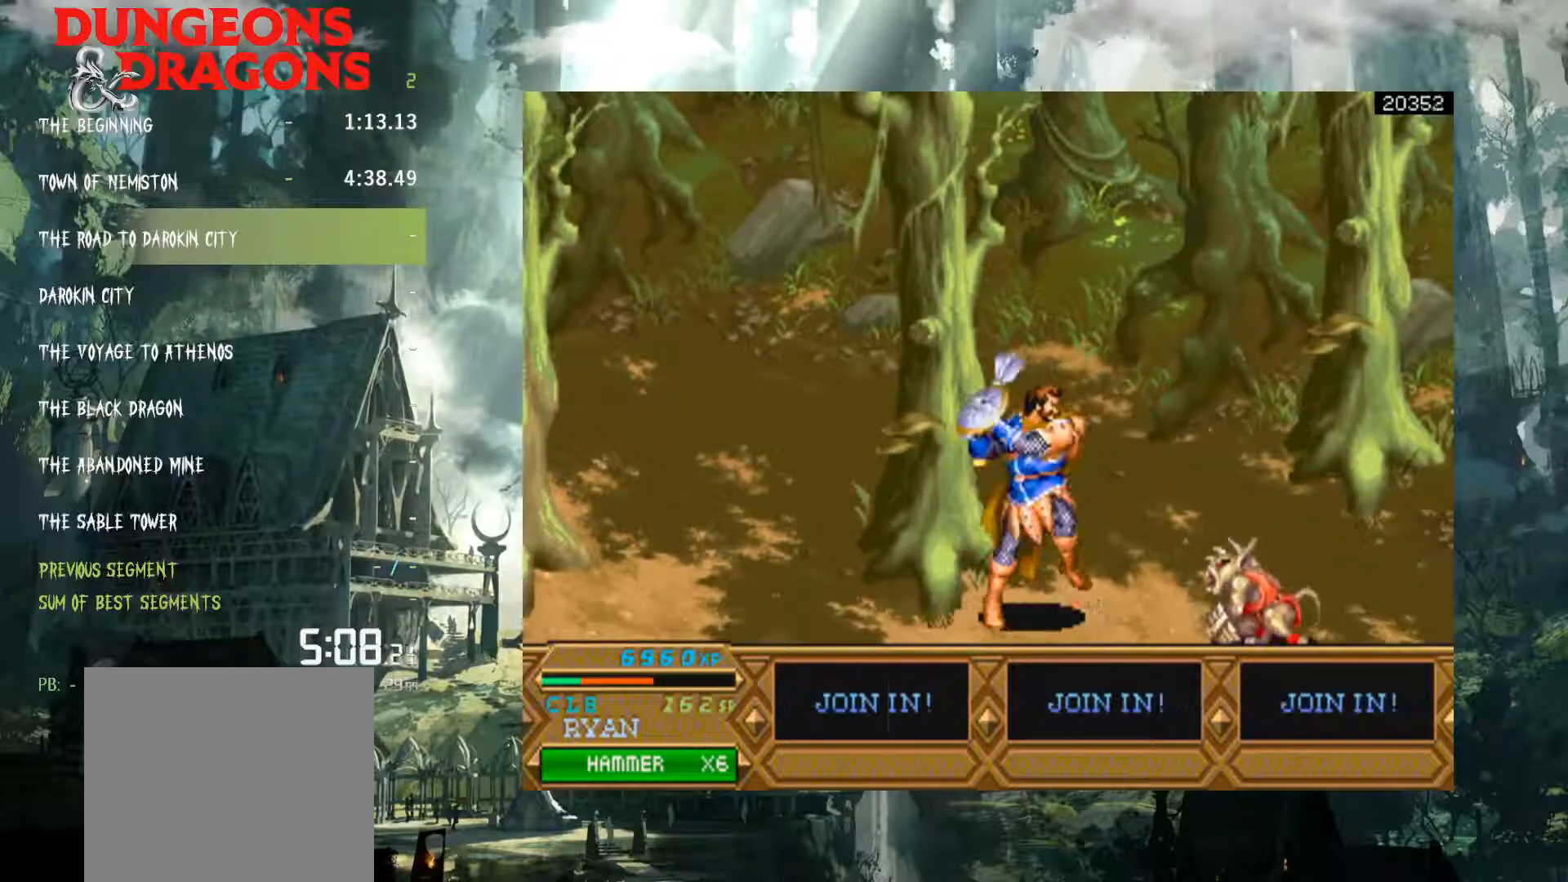
{"buttons": ["X", "DPAD_RIGHT"], "events": []}
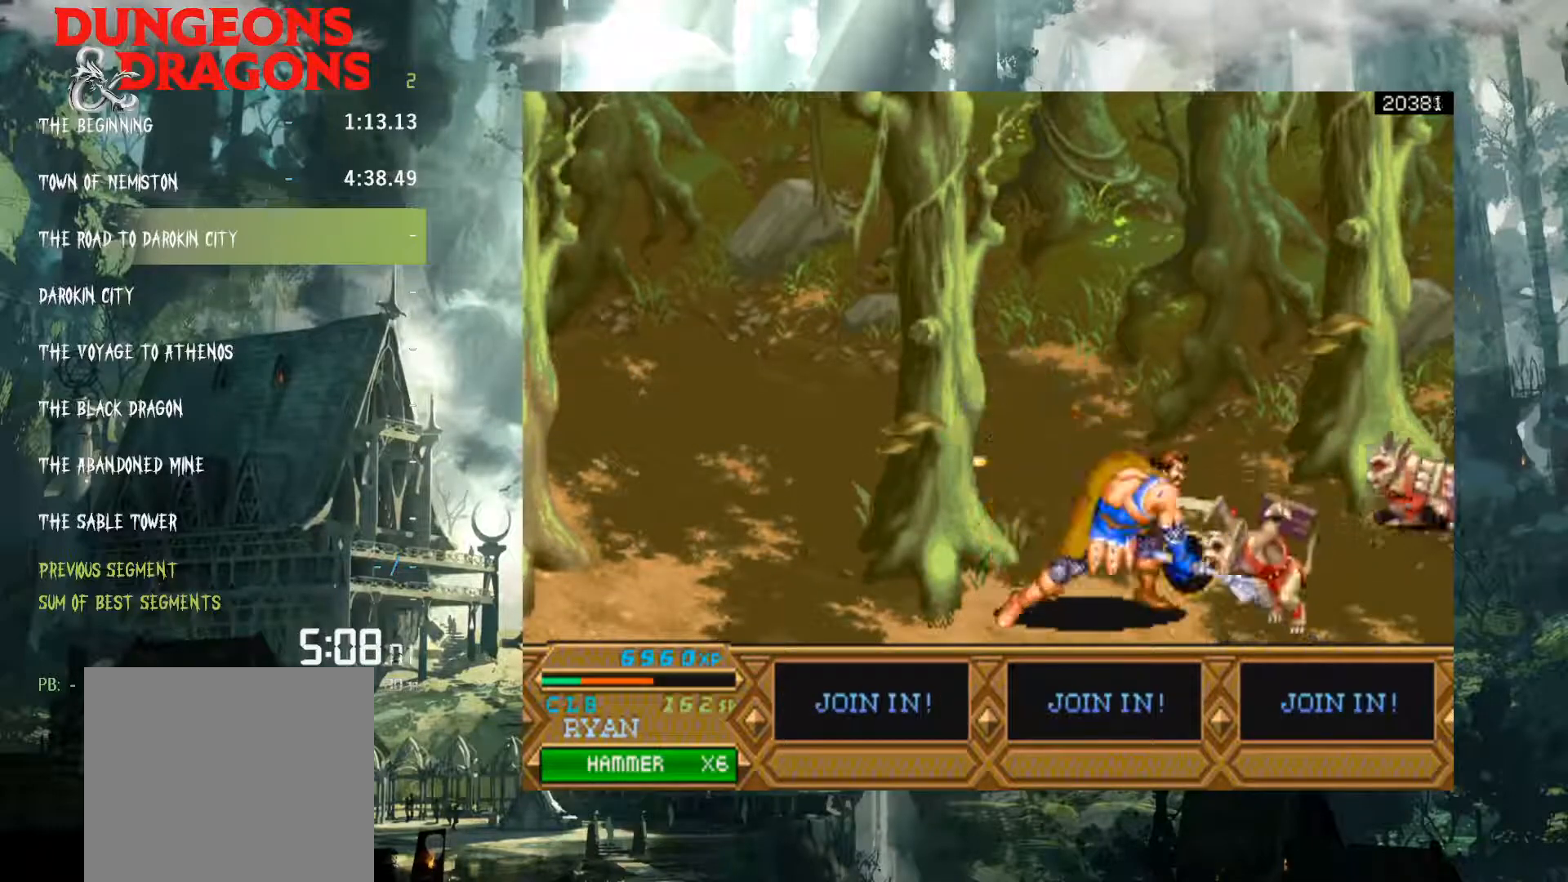
{"buttons": ["DPAD_RIGHT"], "events": [[83, "DPAD_RIGHT", "up"], [133, "X", "up"], [500, "DPAD_RIGHT", "down"]]}
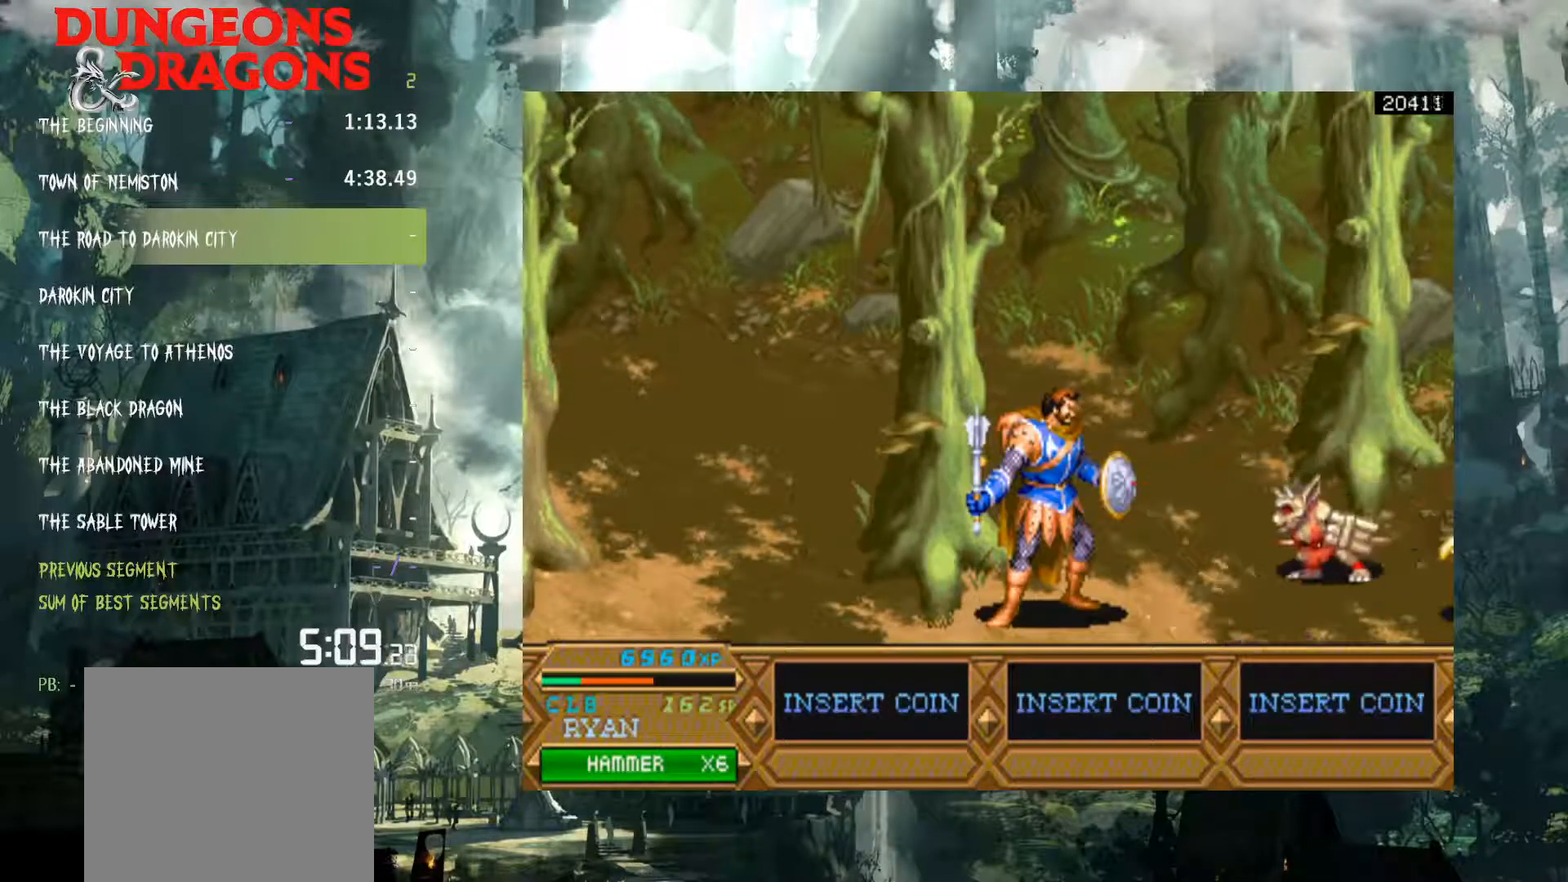
{"buttons": ["X", "DPAD_RIGHT"], "events": [[67, "X", "down"]]}
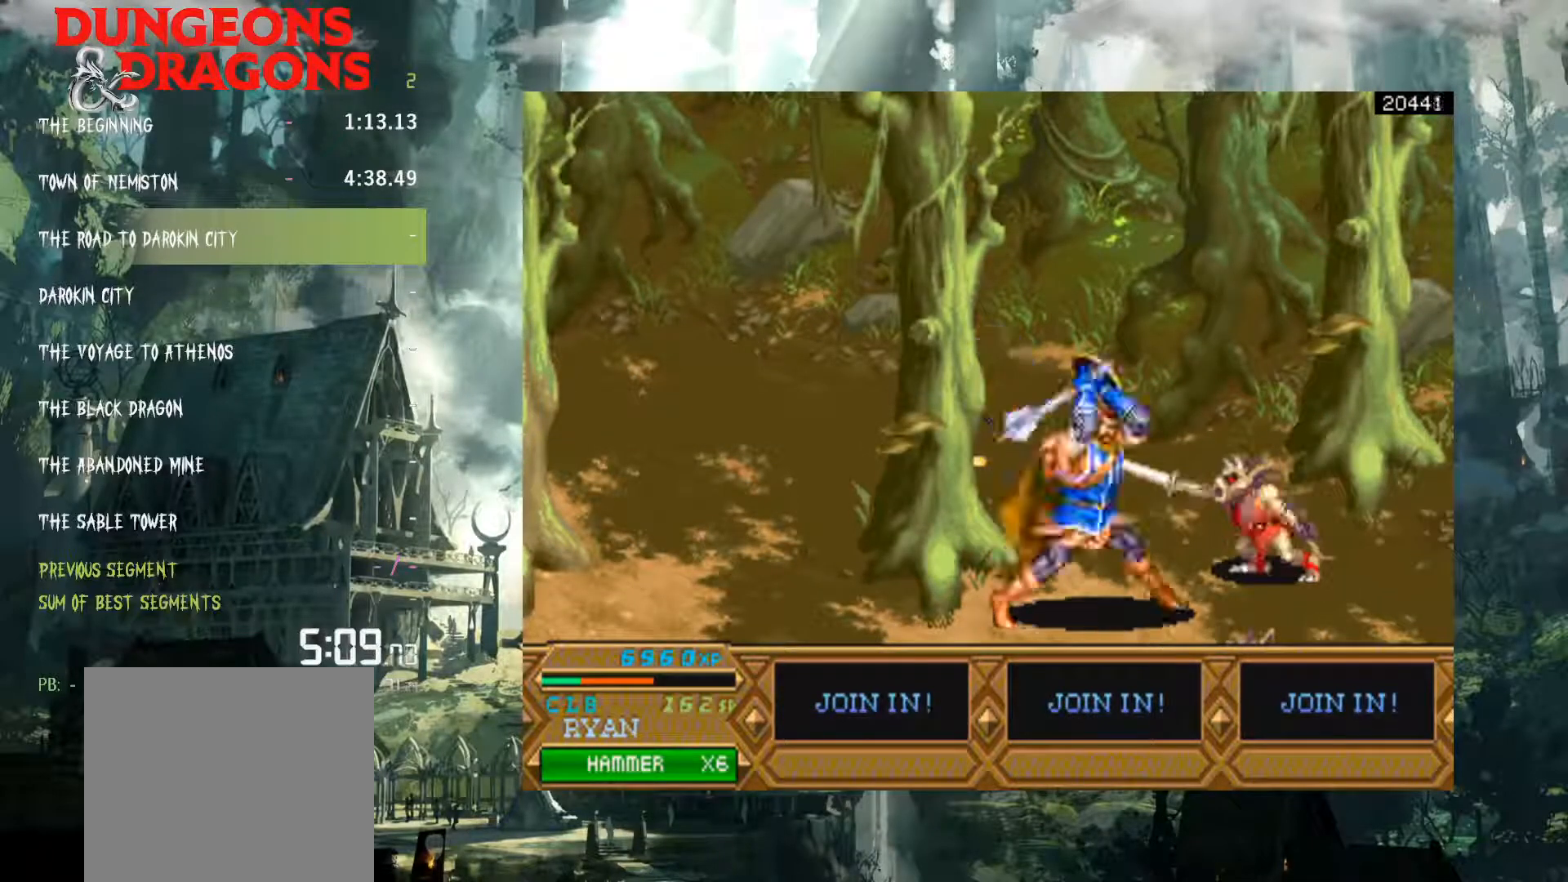
{"buttons": [], "events": [[183, "DPAD_RIGHT", "up"], [250, "X", "up"]]}
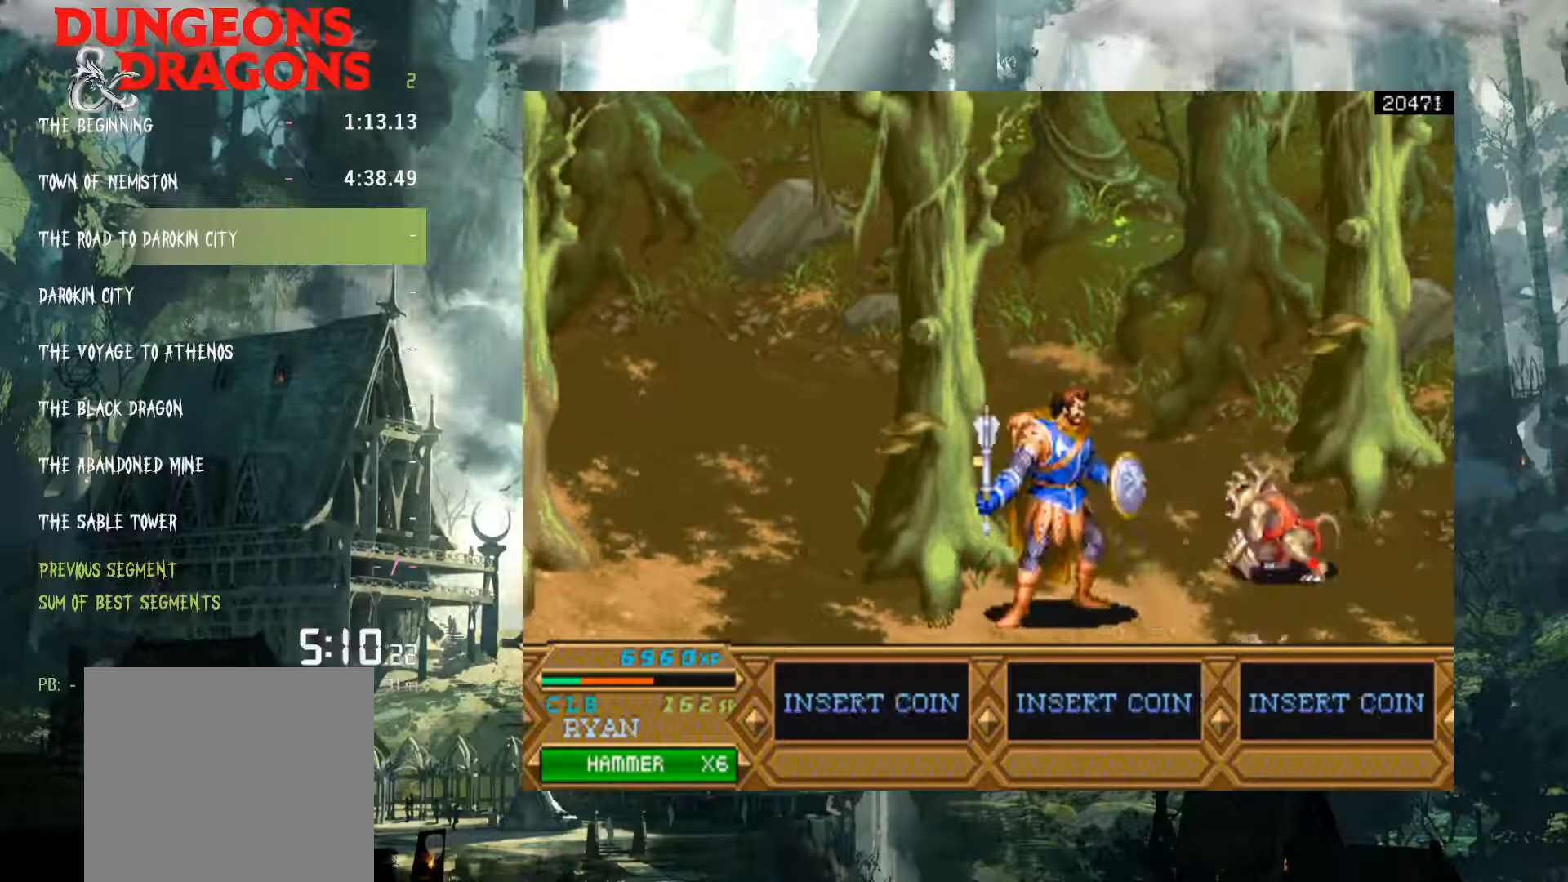
{"buttons": ["X", "DPAD_RIGHT"], "events": [[50, "DPAD_RIGHT", "down"], [150, "X", "down"]]}
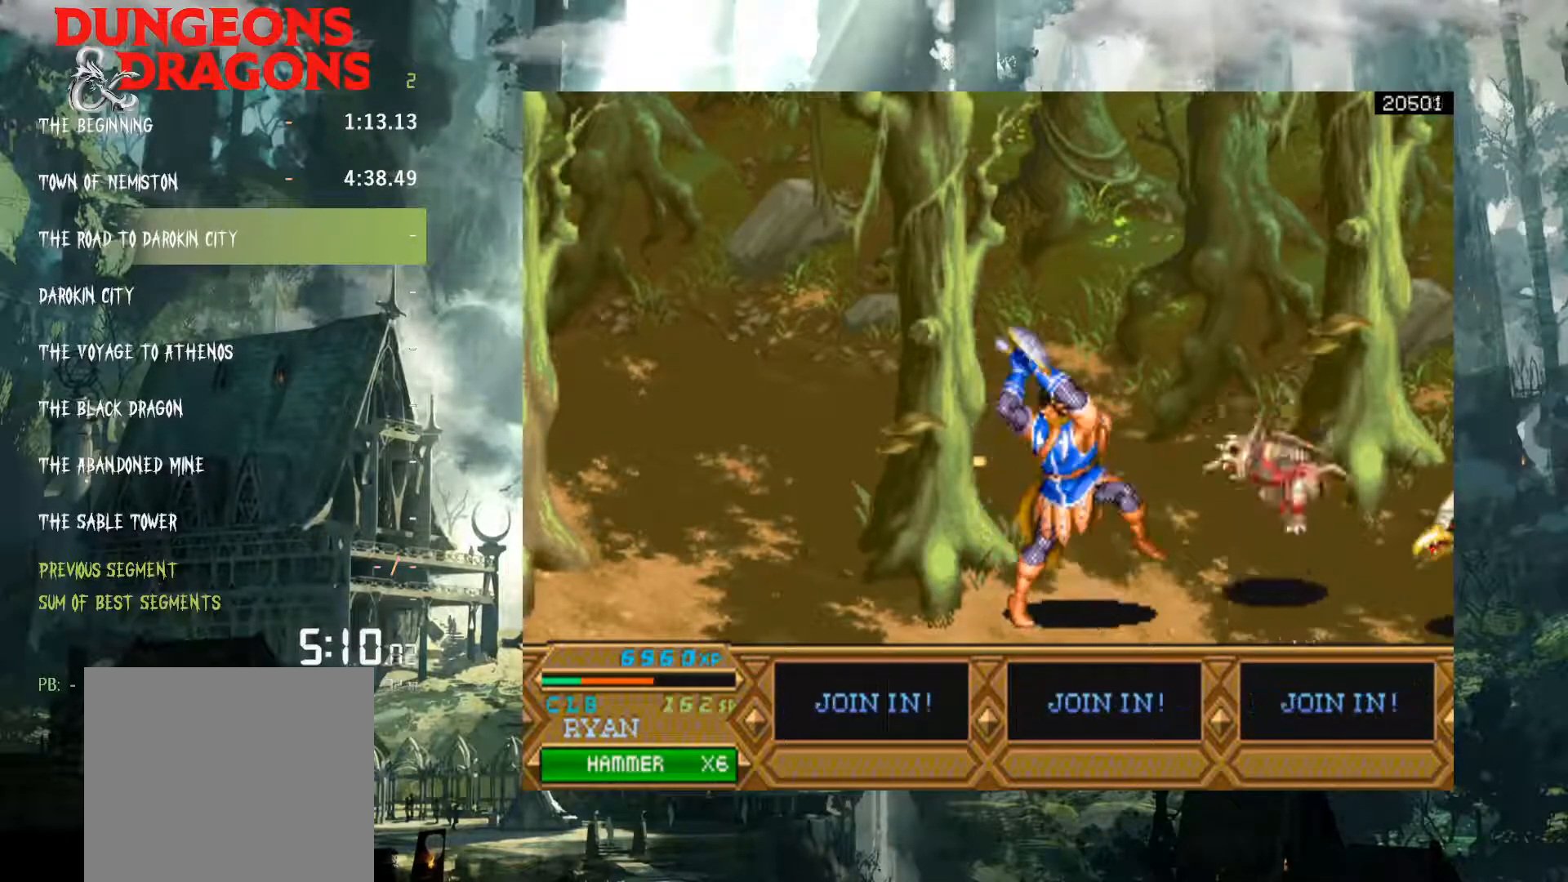
{"buttons": [], "events": [[250, "DPAD_RIGHT", "up"], [283, "X", "up"]]}
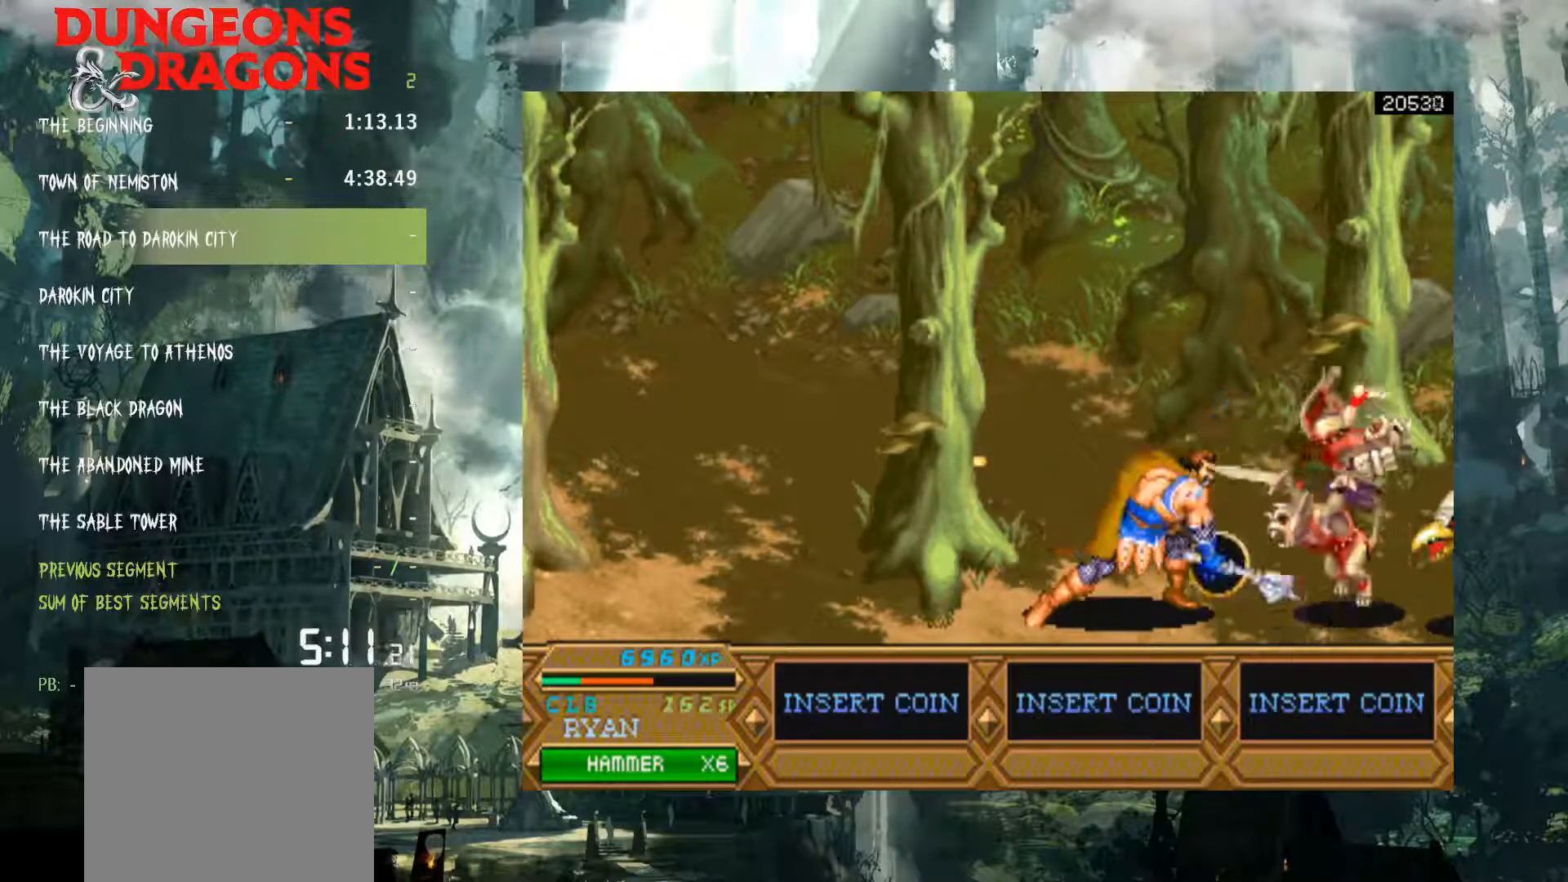
{"buttons": ["X", "DPAD_RIGHT"], "events": [[200, "DPAD_RIGHT", "down"], [283, "X", "down"]]}
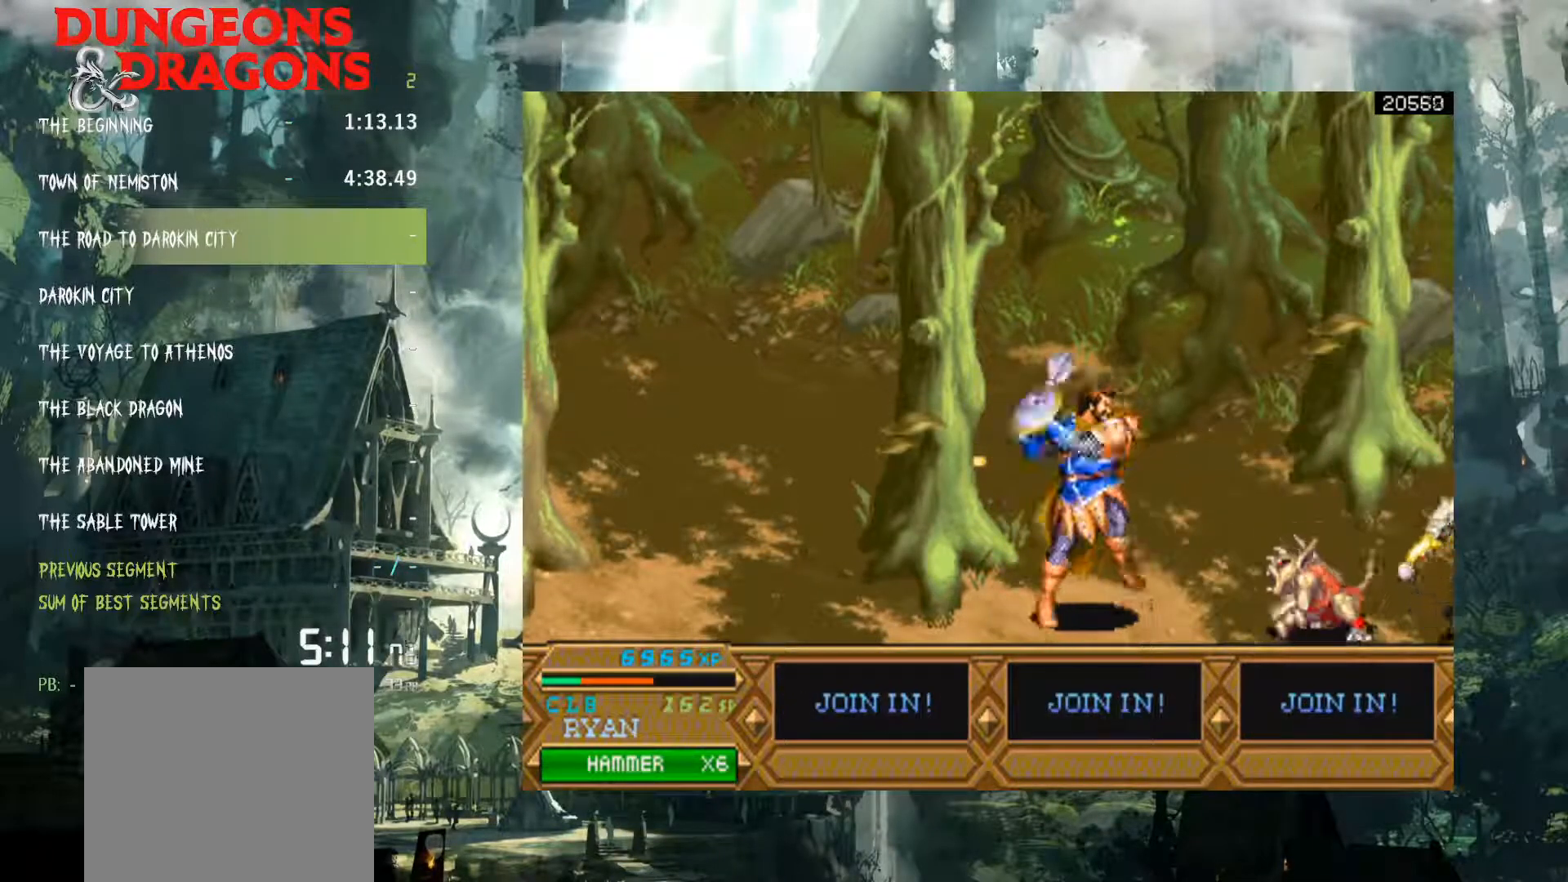
{"buttons": [], "events": [[383, "DPAD_RIGHT", "up"], [450, "X", "up"]]}
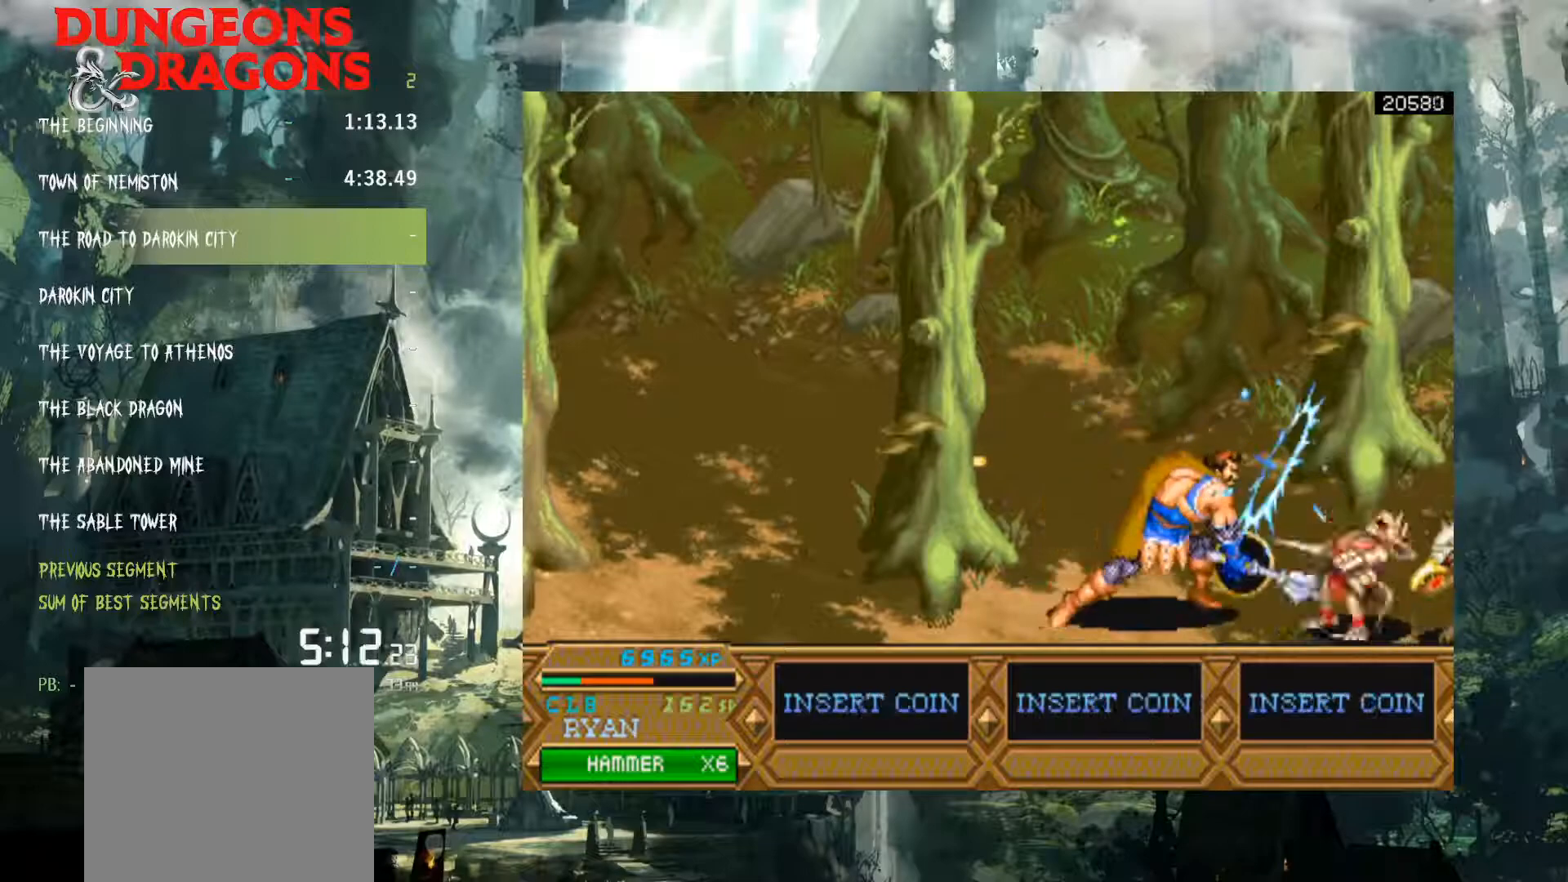
{"buttons": ["DPAD_RIGHT"], "events": [[367, "DPAD_RIGHT", "down"]]}
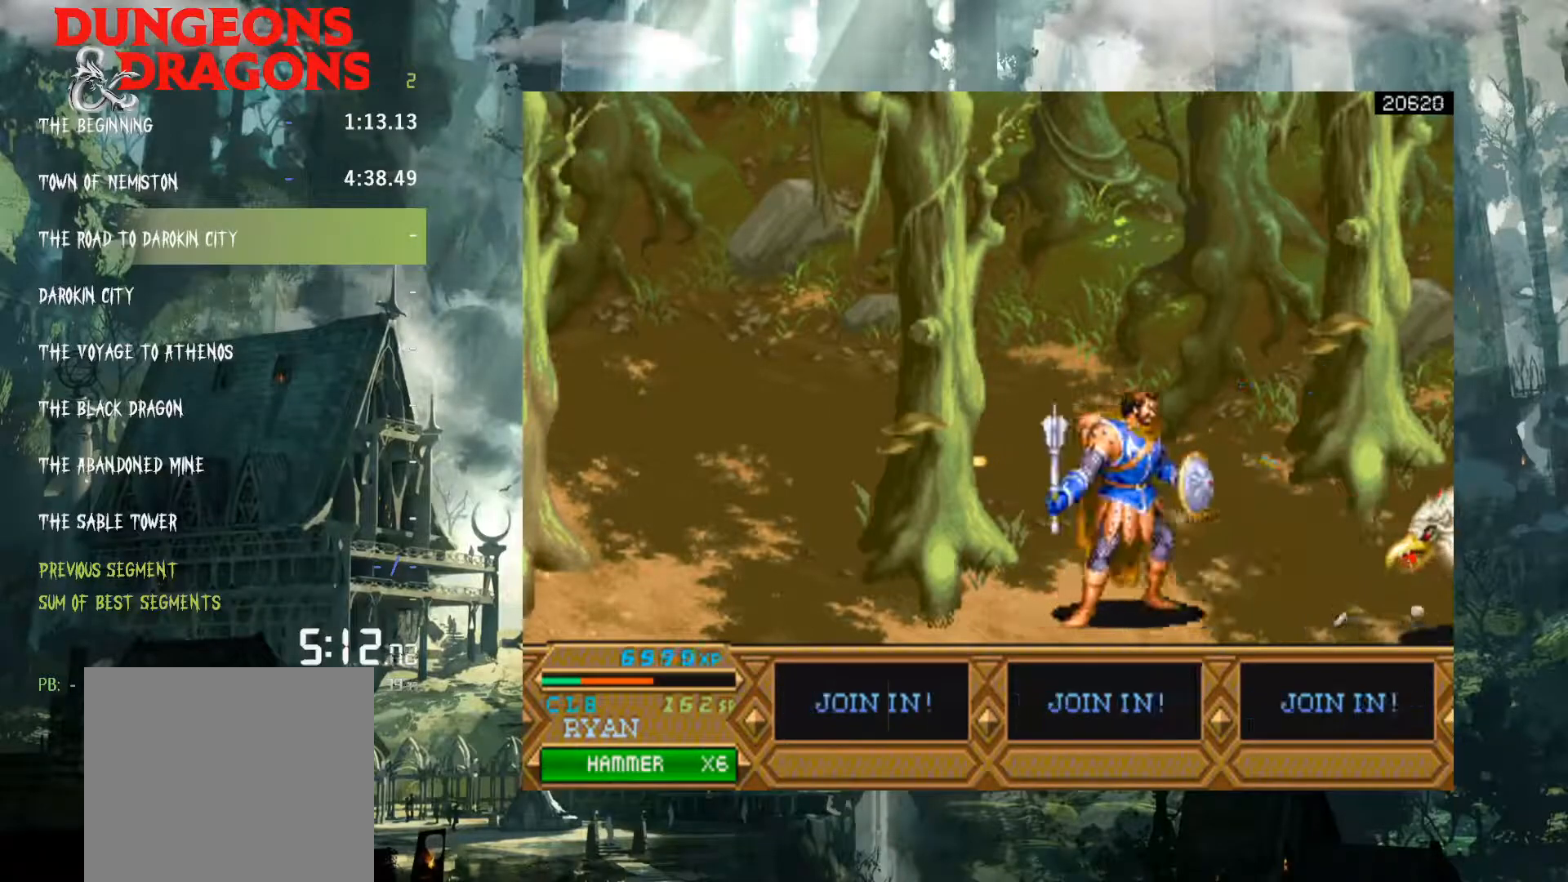
{"buttons": [], "events": [[67, "X", "down"], [450, "X", "up"], [467, "DPAD_RIGHT", "up"]]}
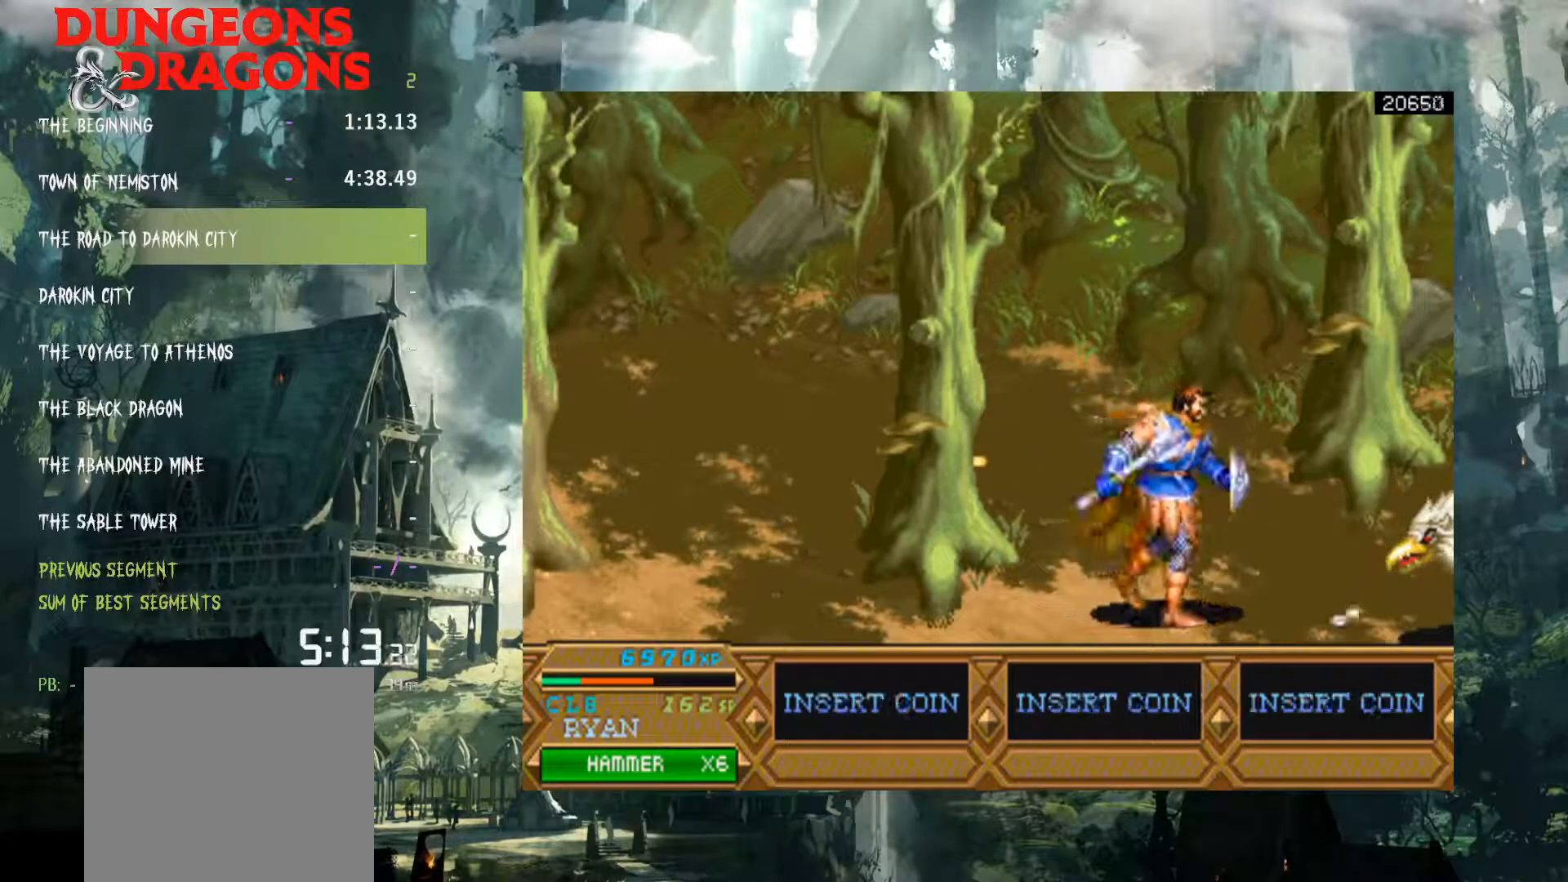
{"buttons": ["DPAD_RIGHT"], "events": [[183, "DPAD_DOWN", "down"], [183, "DPAD_RIGHT", "down"], [267, "DPAD_DOWN", "up"], [267, "DPAD_RIGHT", "up"], [300, "DPAD_RIGHT", "down"], [333, "DPAD_DOWN", "down"], [367, "DPAD_DOWN", "up"], [417, "DPAD_DOWN", "down"], [500, "DPAD_DOWN", "up"]]}
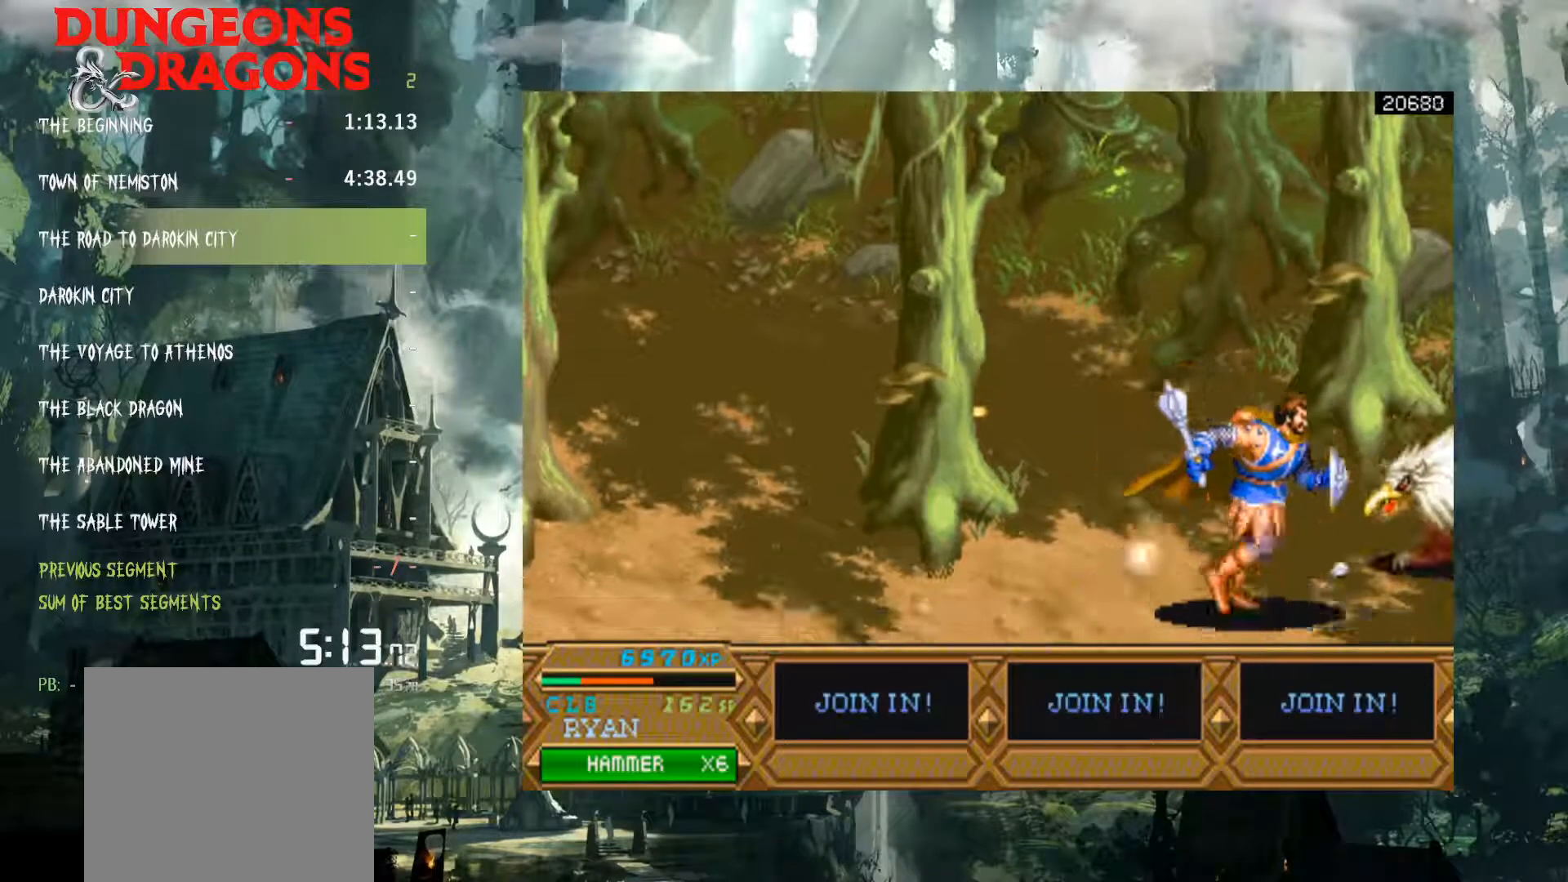
{"buttons": ["DPAD_UP", "DPAD_RIGHT"], "events": [[83, "X", "down"], [150, "X", "up"], [267, "X", "down"], [350, "X", "up"], [450, "DPAD_UP", "down"], [450, "X", "down"], [500, "X", "up"]]}
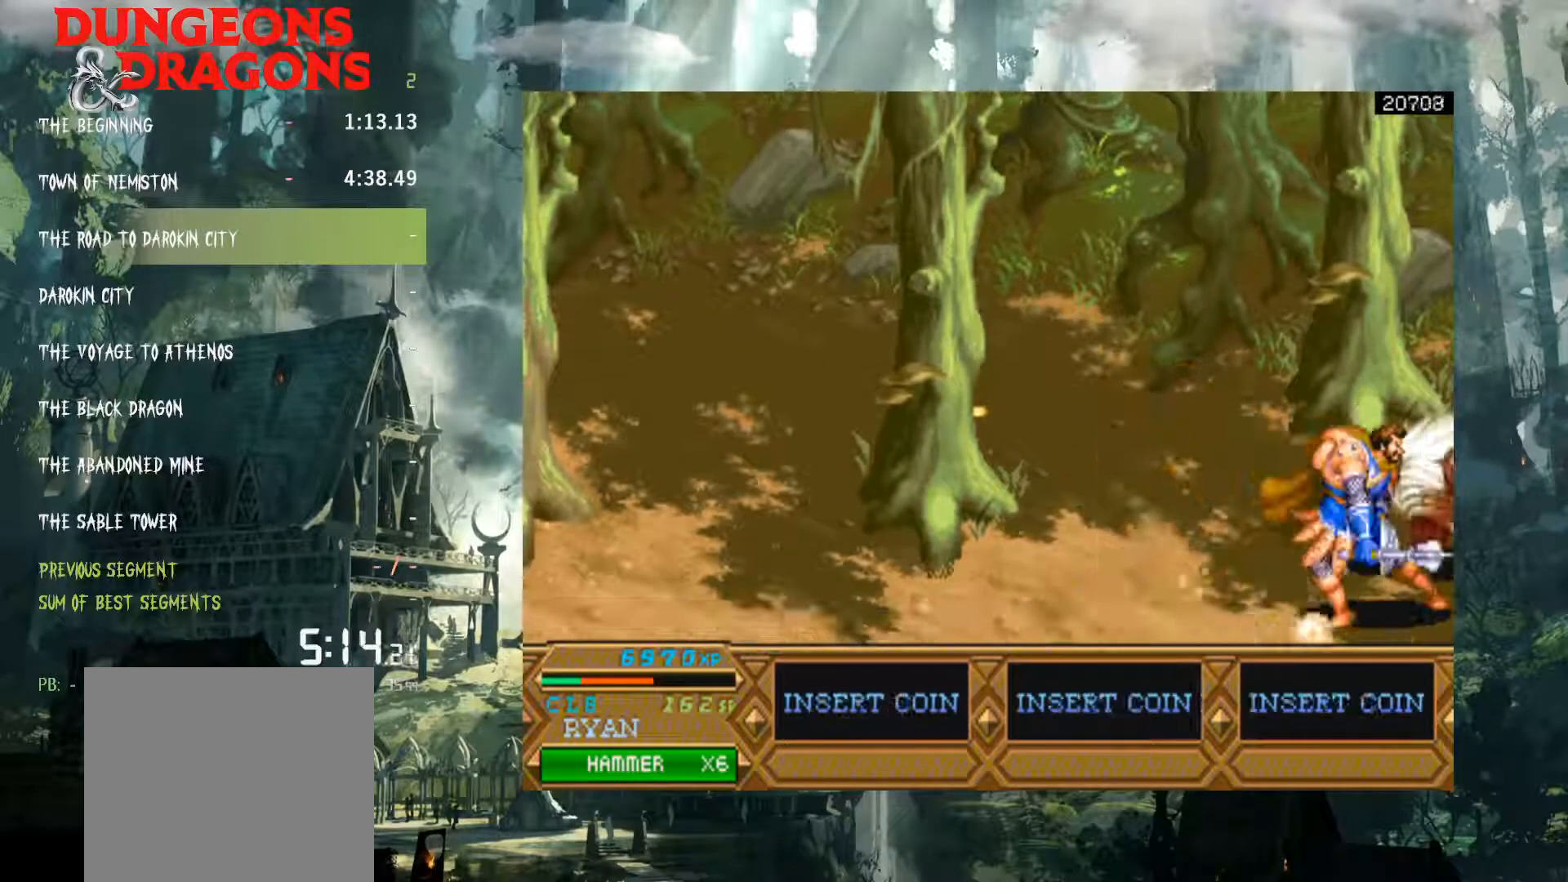
{"buttons": ["DPAD_UP", "DPAD_RIGHT"], "events": [[100, "X", "down"], [183, "X", "up"], [283, "X", "down"], [333, "X", "up"]]}
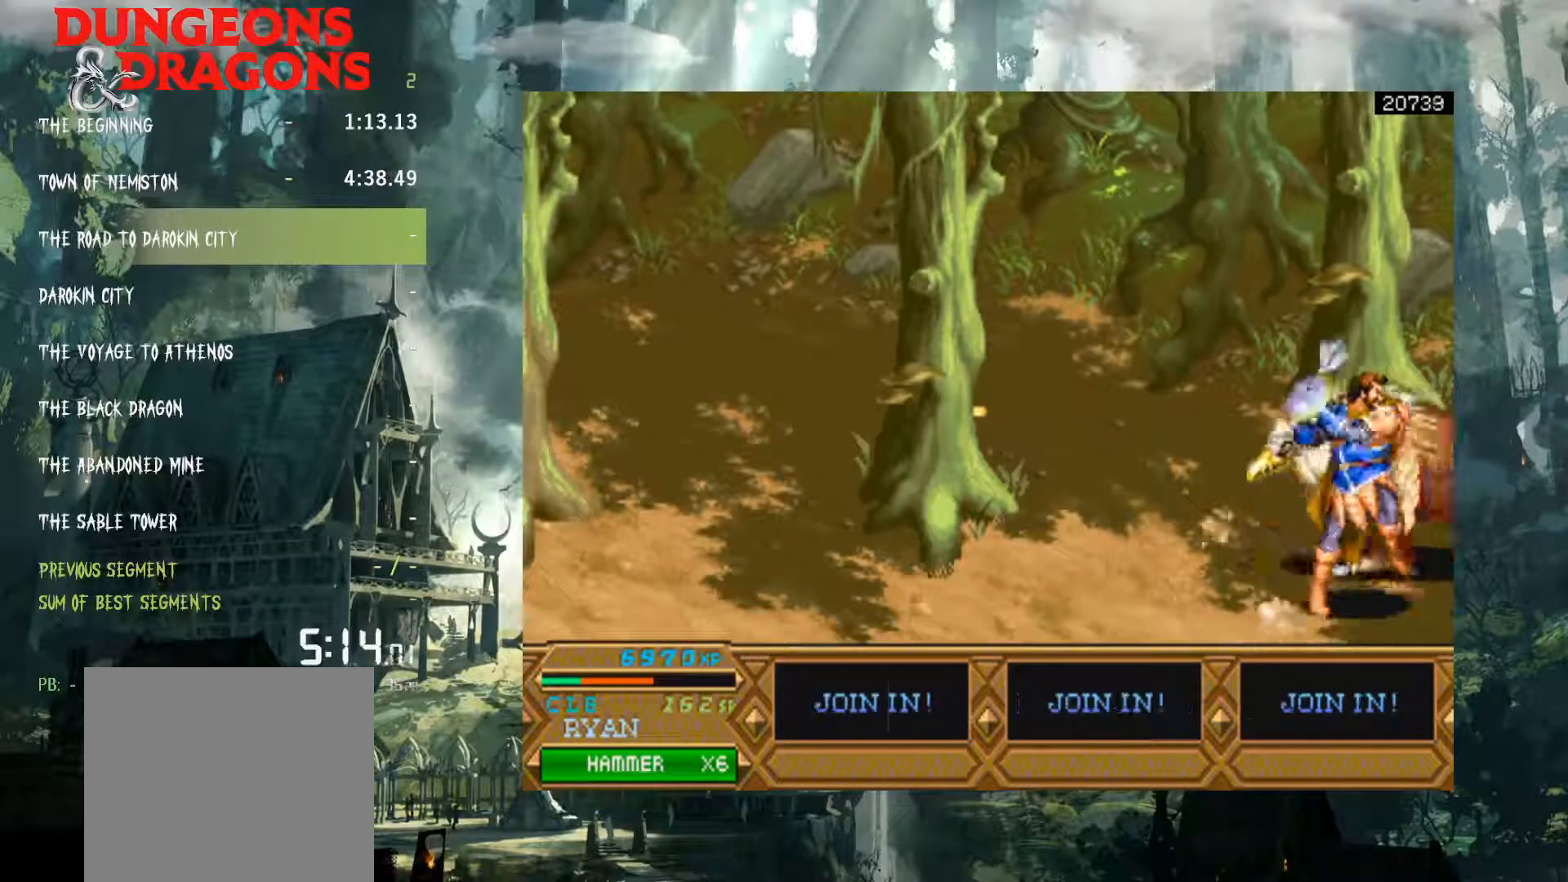
{"buttons": ["DPAD_LEFT"], "events": [[33, "X", "down"], [117, "X", "up"], [133, "DPAD_UP", "up"], [167, "DPAD_UP", "down"], [233, "DPAD_RIGHT", "up"], [233, "X", "down"], [283, "X", "up"], [317, "DPAD_UP", "up"], [333, "DPAD_LEFT", "down"], [417, "X", "down"], [483, "X", "up"]]}
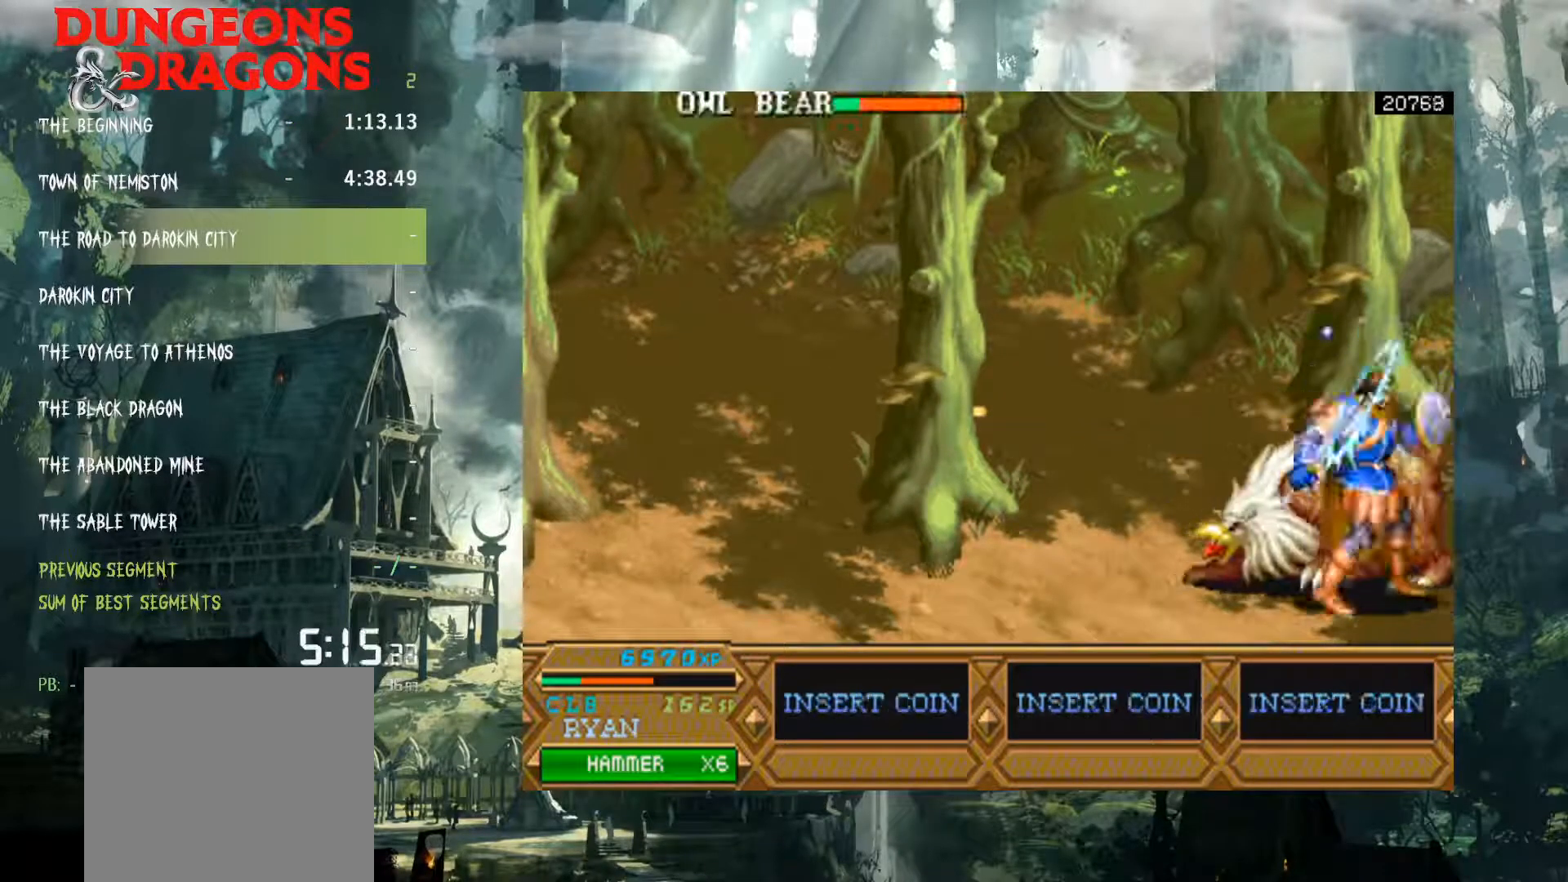
{"buttons": [], "events": [[400, "X", "down"], [433, "DPAD_LEFT", "up"], [500, "X", "up"]]}
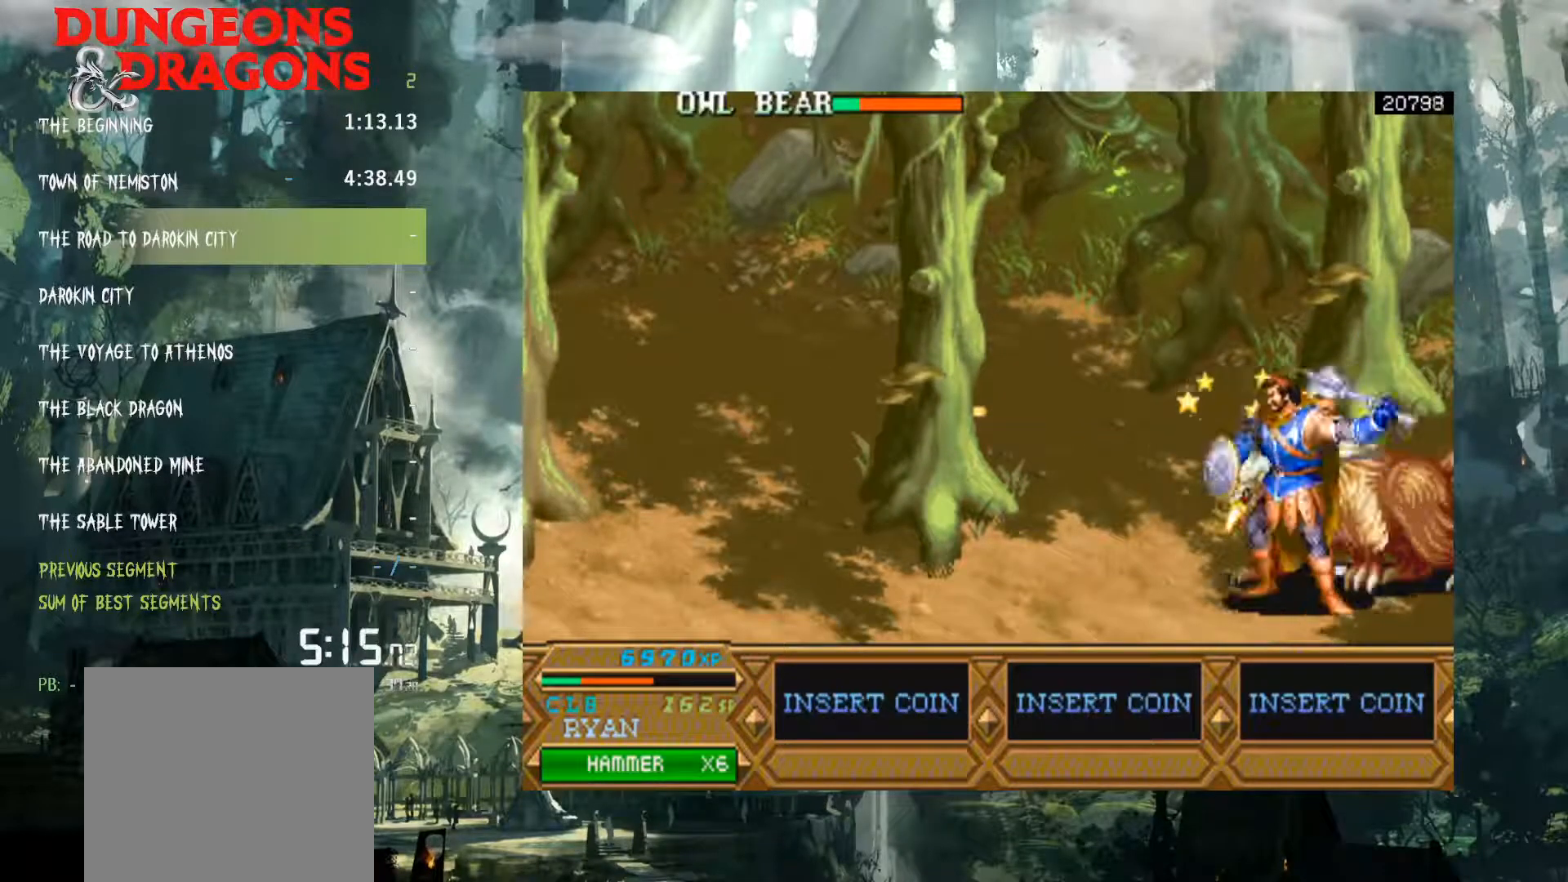
{"buttons": ["X", "DPAD_RIGHT"], "events": [[83, "DPAD_RIGHT", "down"], [117, "X", "down"], [167, "X", "up"], [317, "X", "down"], [367, "X", "up"], [483, "X", "down"]]}
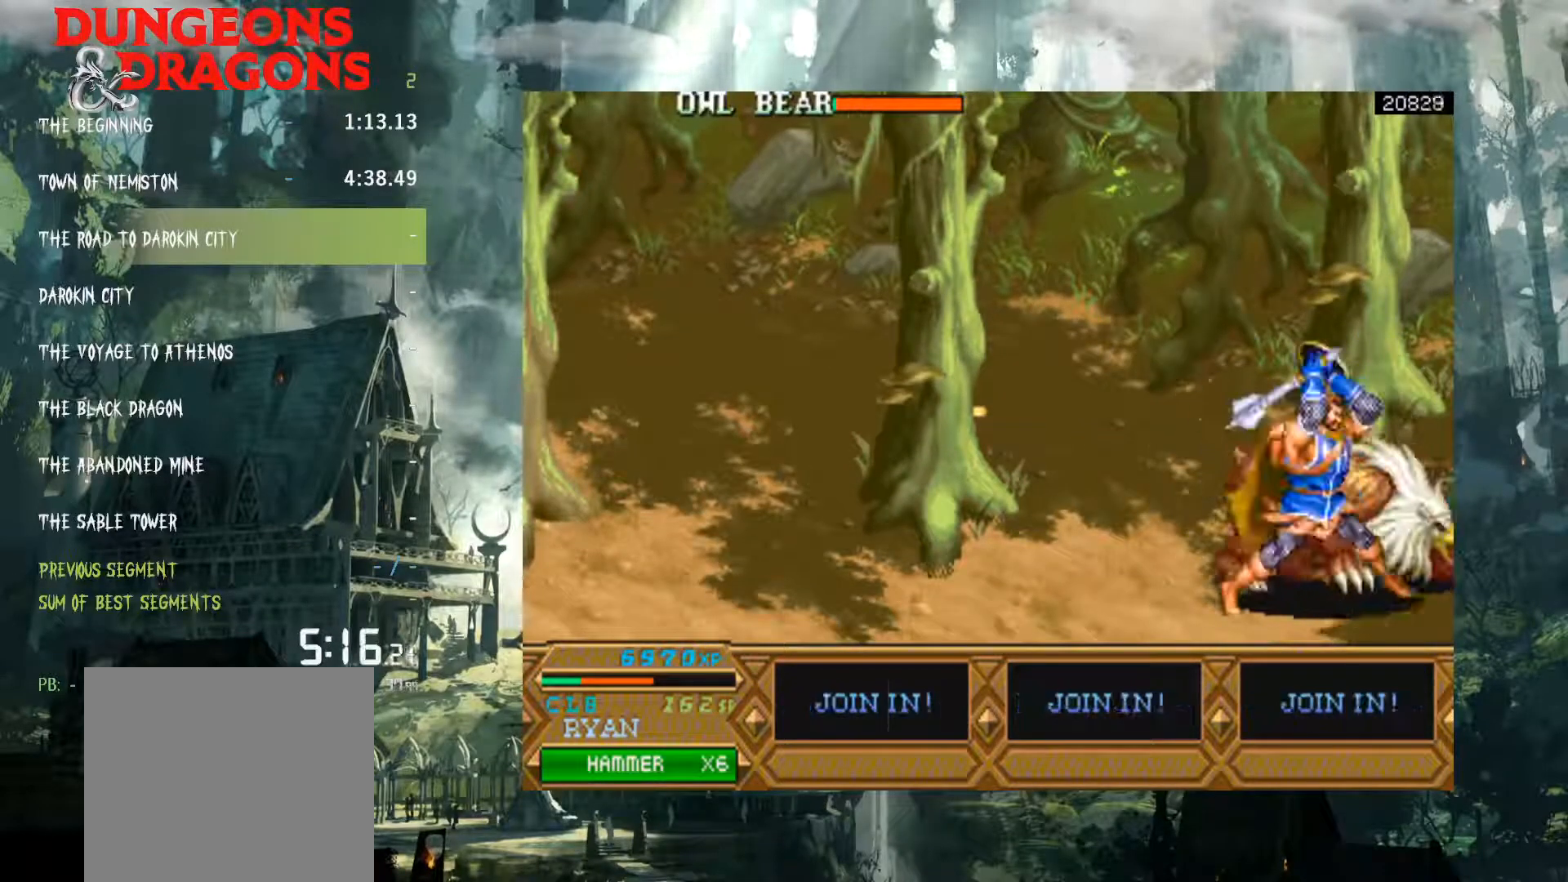
{"buttons": [], "events": [[50, "X", "up"], [150, "X", "down"], [217, "X", "up"], [333, "X", "down"], [350, "DPAD_RIGHT", "up"], [417, "X", "up"]]}
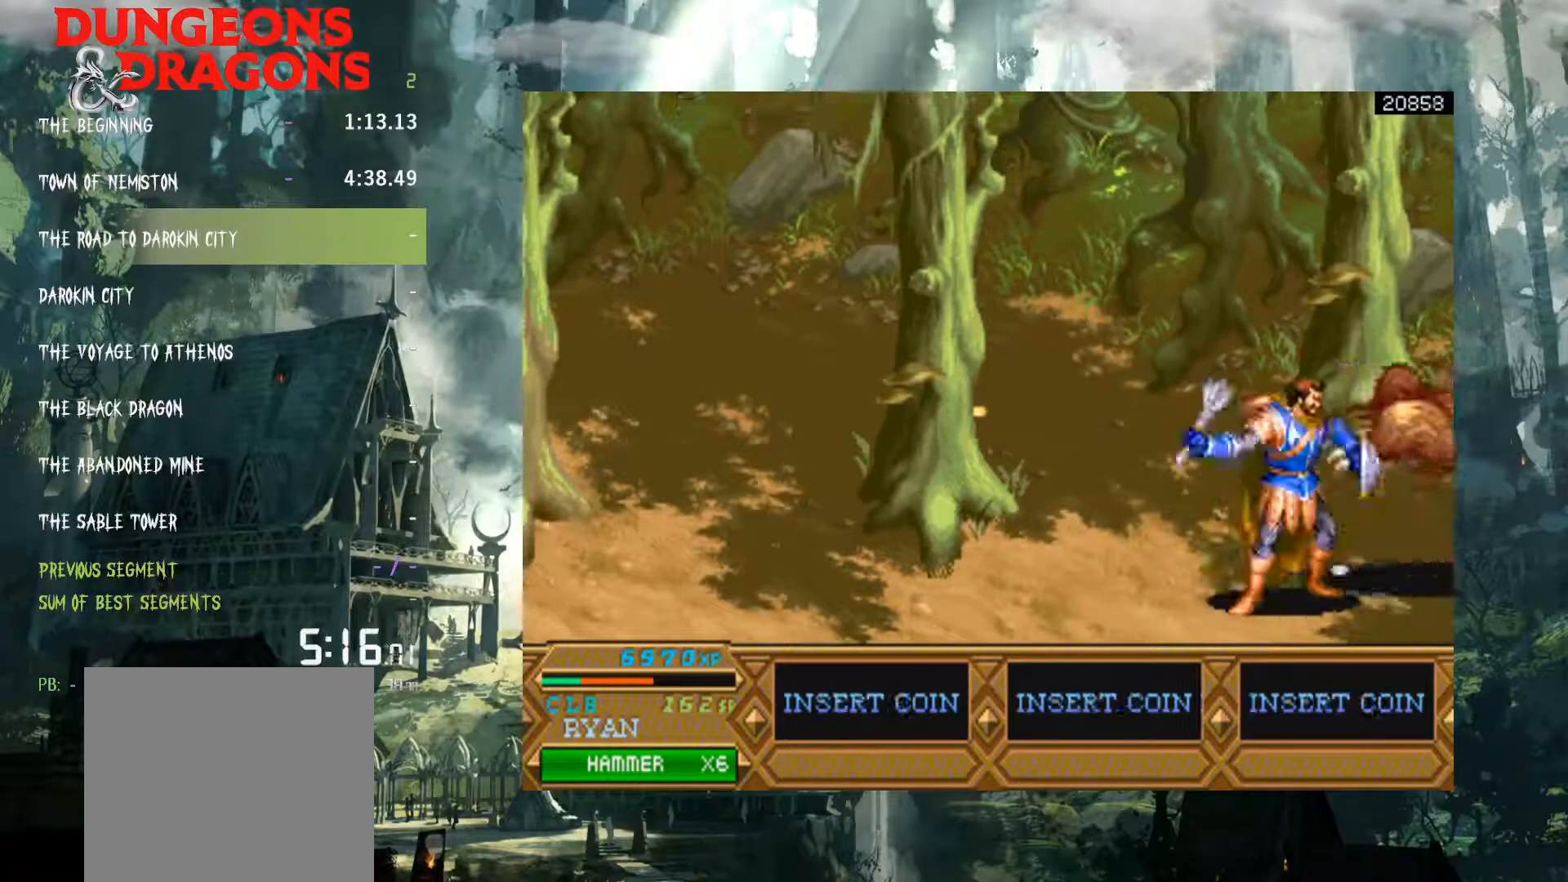
{"buttons": ["DPAD_LEFT"], "events": [[33, "DPAD_LEFT", "down"], [33, "X", "down"], [117, "X", "up"]]}
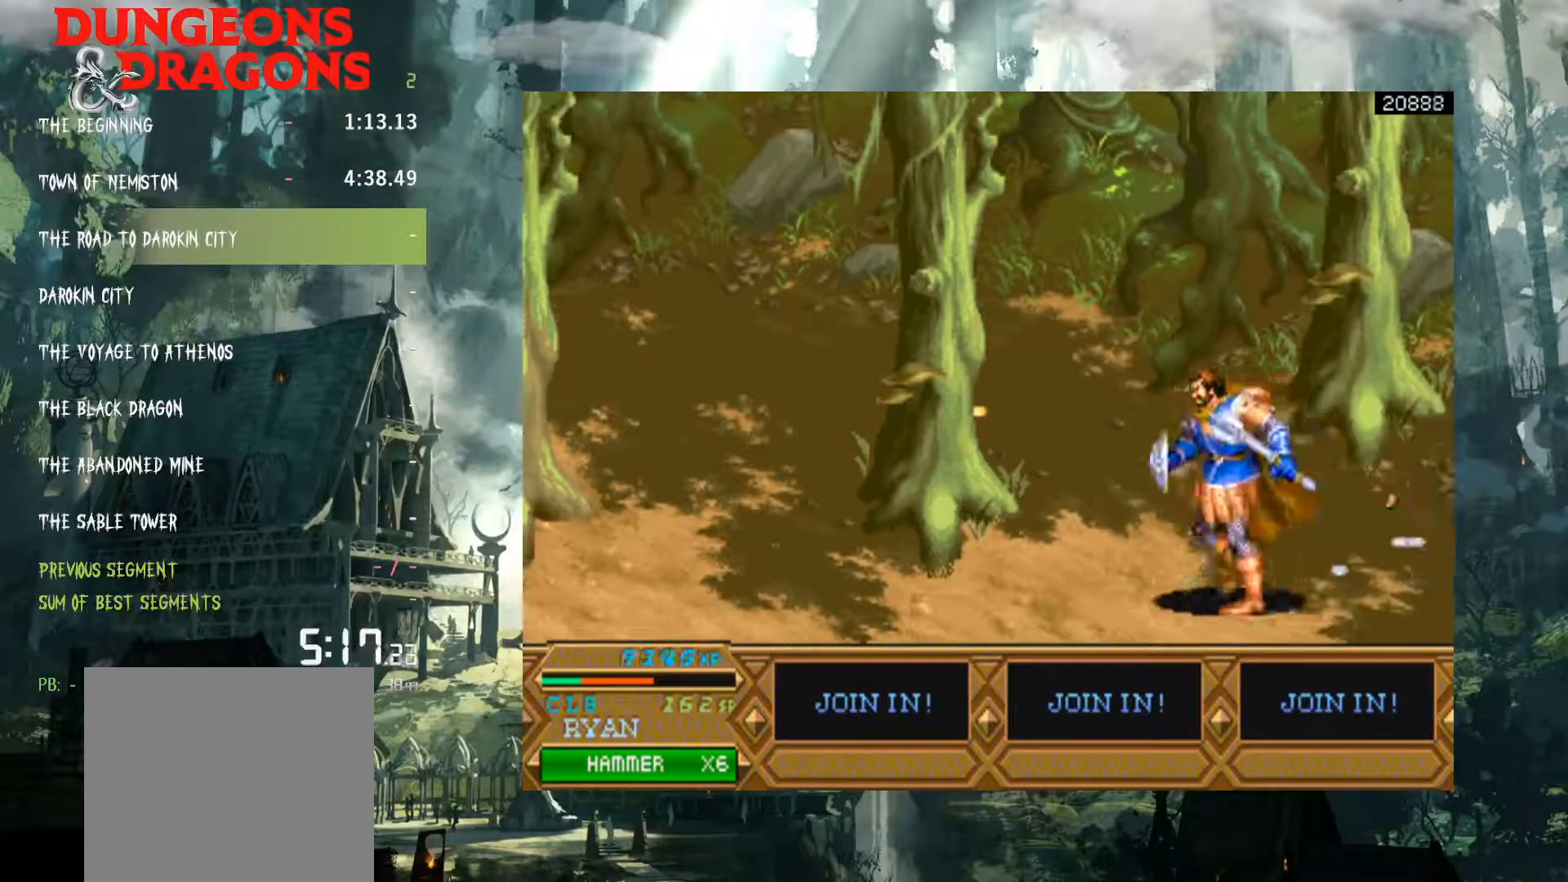
{"buttons": [], "events": [[417, "DPAD_LEFT", "up"]]}
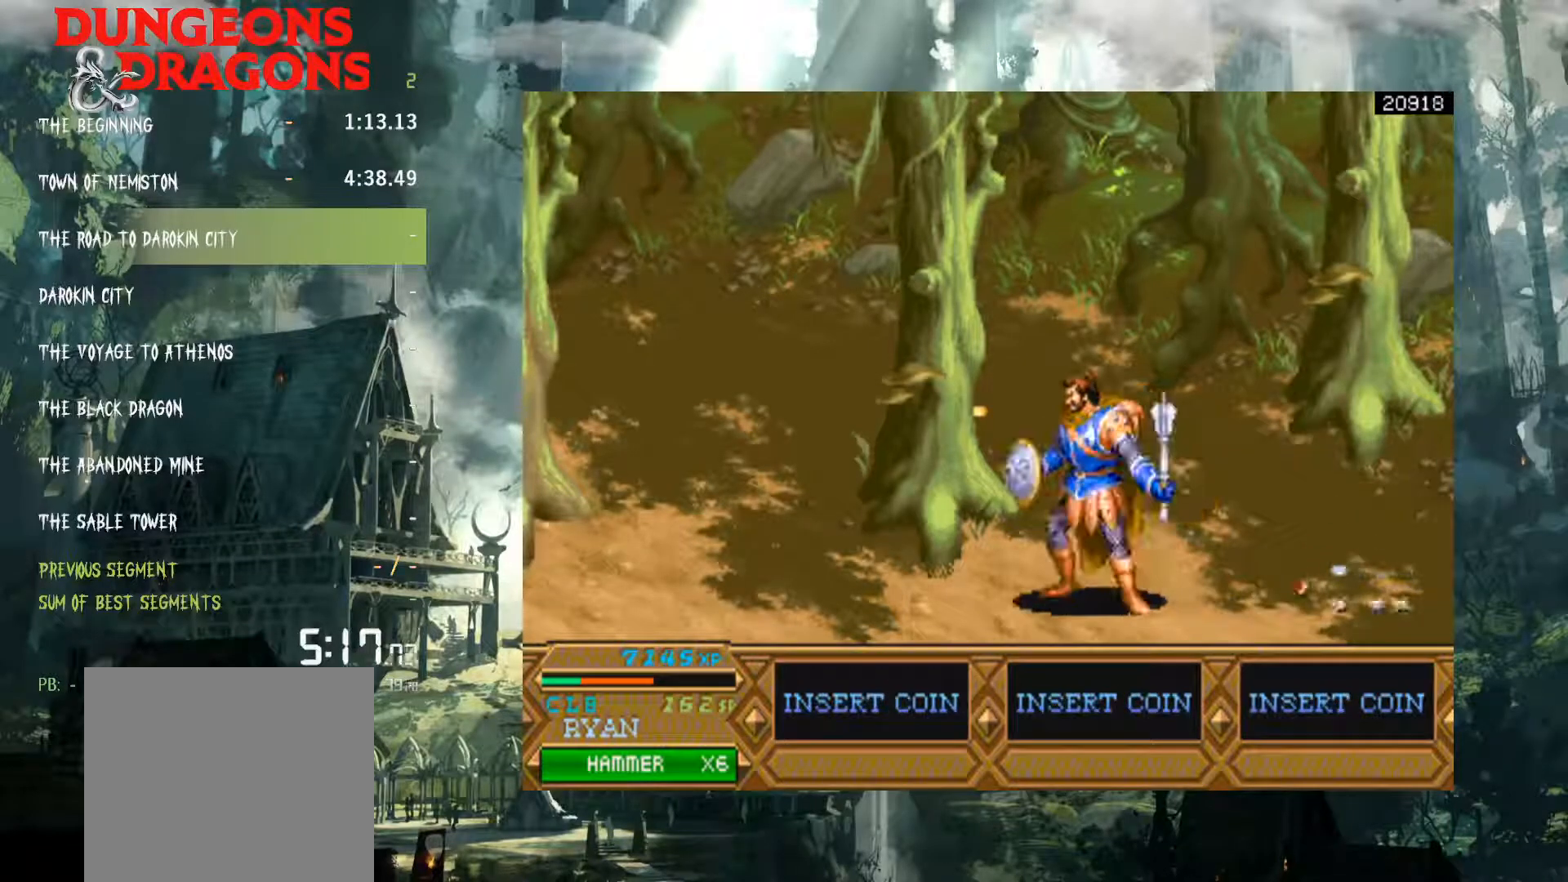
{"buttons": ["DPAD_UP", "DPAD_RIGHT"], "events": [[17, "DPAD_RIGHT", "down"], [433, "DPAD_UP", "down"]]}
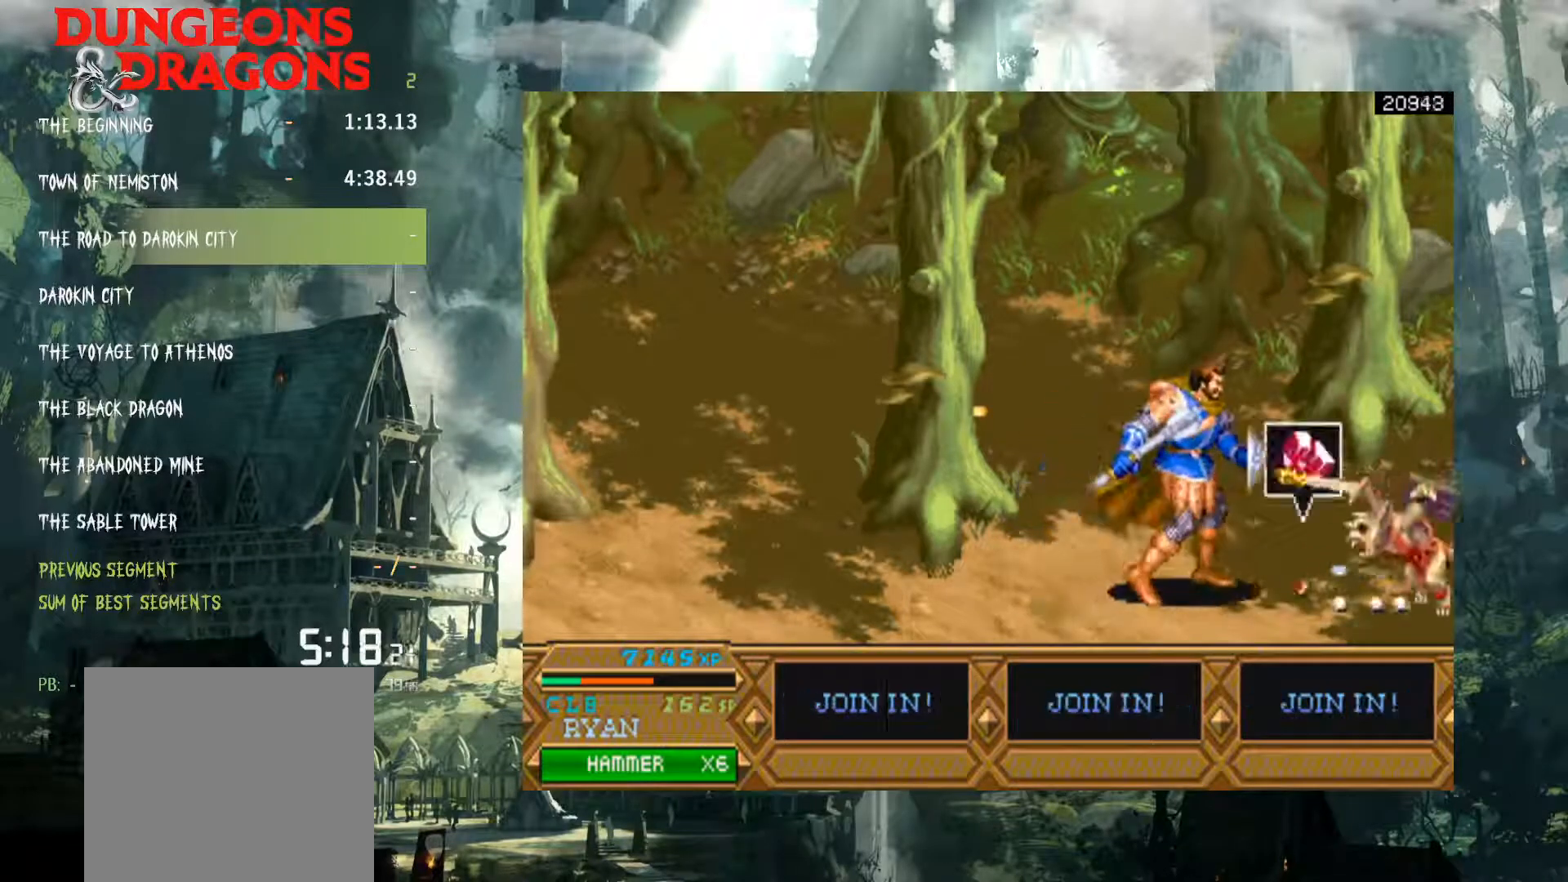
{"buttons": [], "events": [[33, "DPAD_UP", "up"], [350, "X", "down"], [367, "DPAD_RIGHT", "up"], [450, "X", "up"]]}
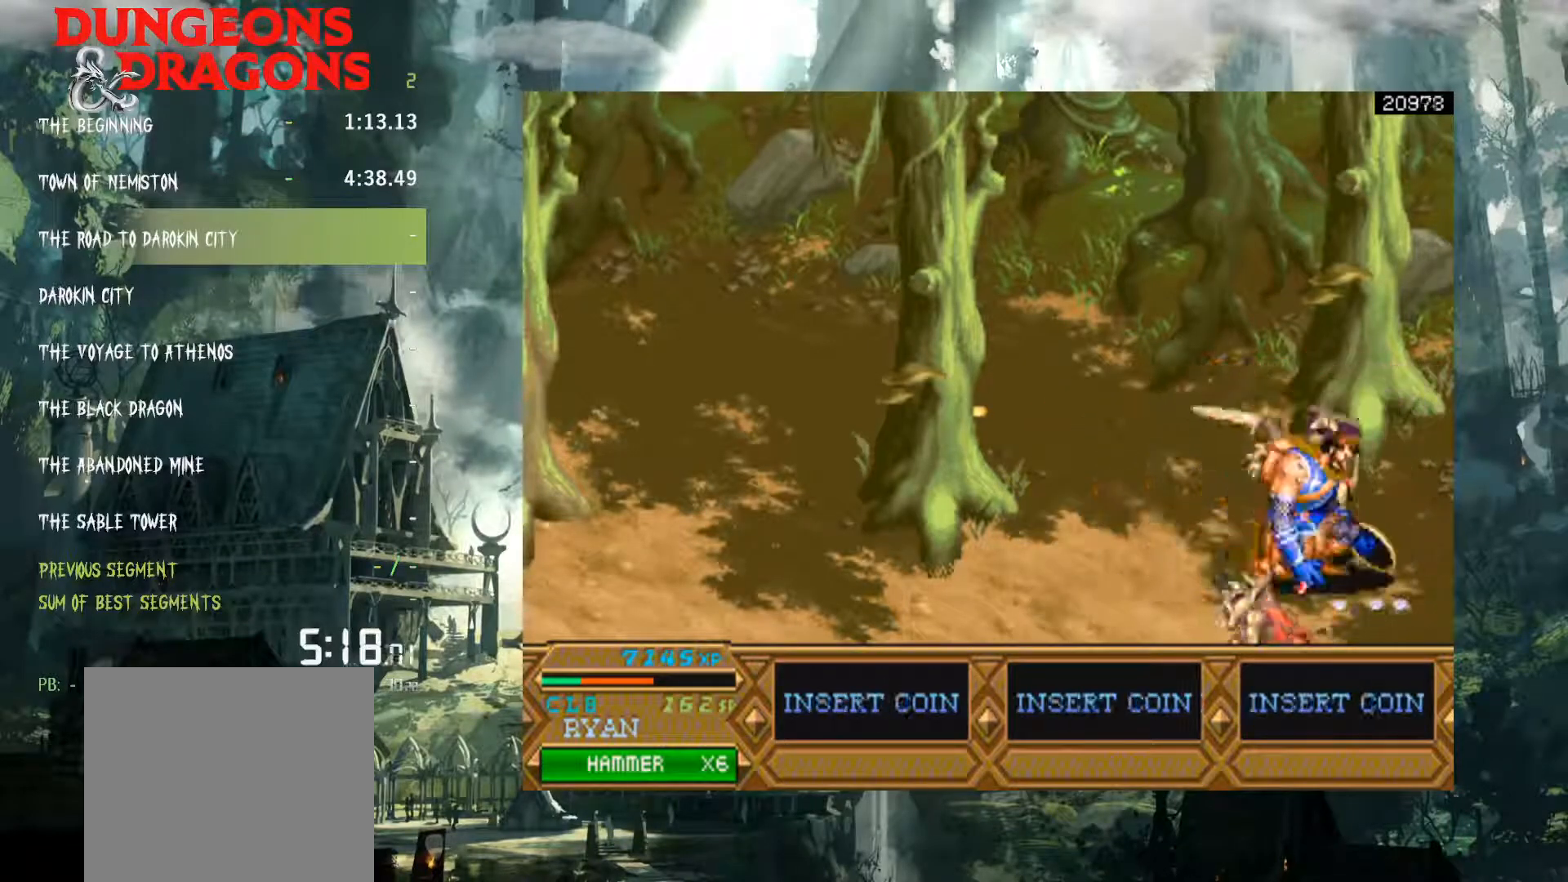
{"buttons": ["X", "DPAD_LEFT"], "events": [[217, "DPAD_DOWN", "down"], [250, "DPAD_LEFT", "down"], [283, "X", "down"], [333, "DPAD_DOWN", "up"], [350, "X", "up"], [483, "X", "down"]]}
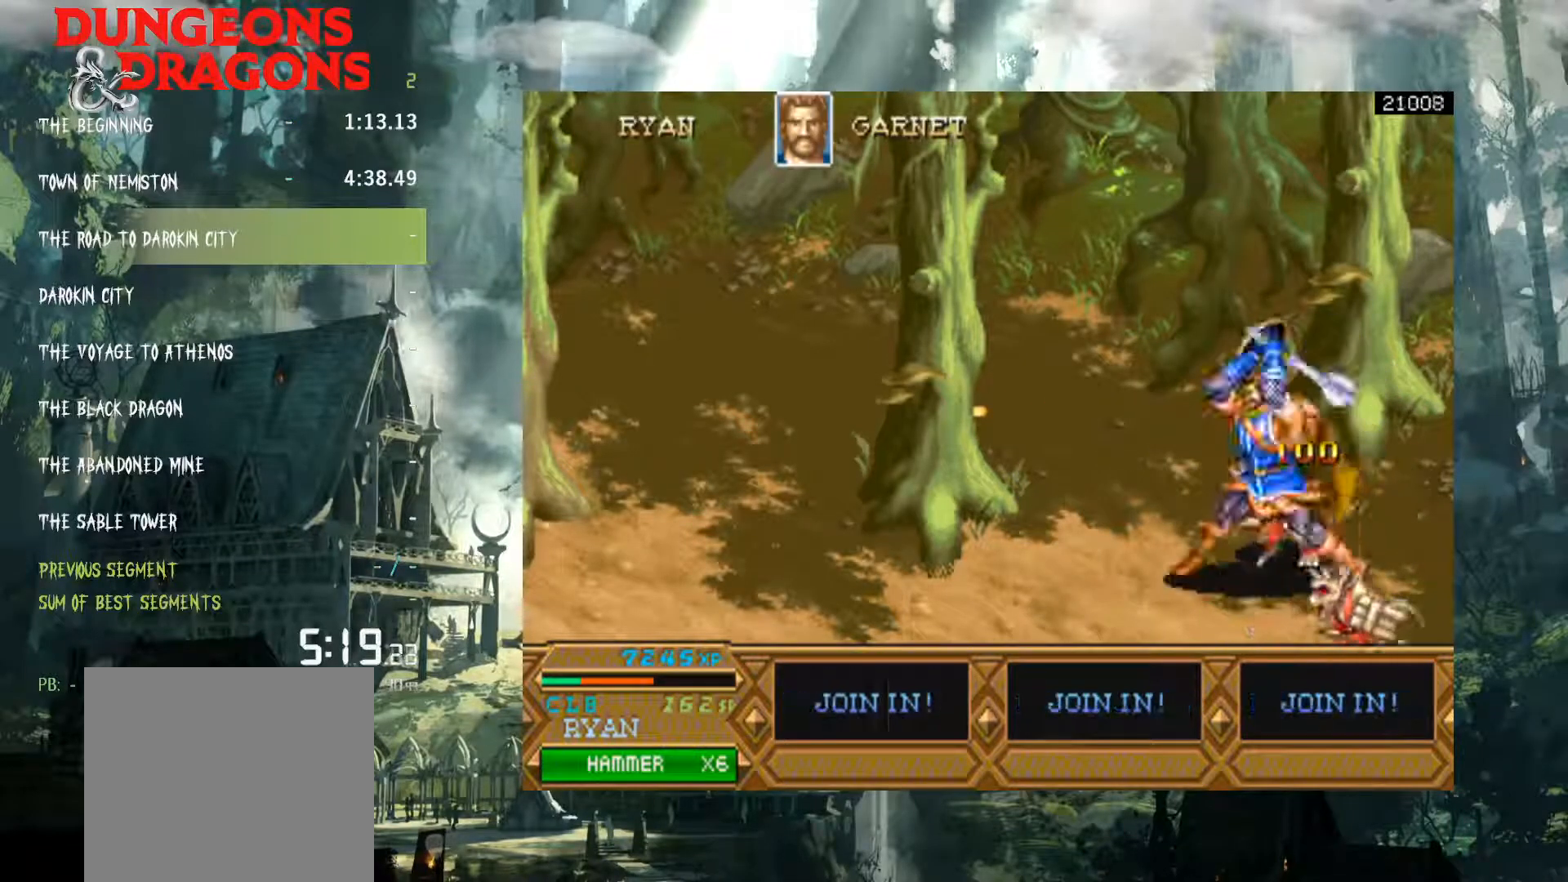
{"buttons": ["DPAD_LEFT"], "events": [[50, "X", "up"], [133, "X", "down"], [233, "X", "up"], [333, "X", "down"], [400, "X", "up"]]}
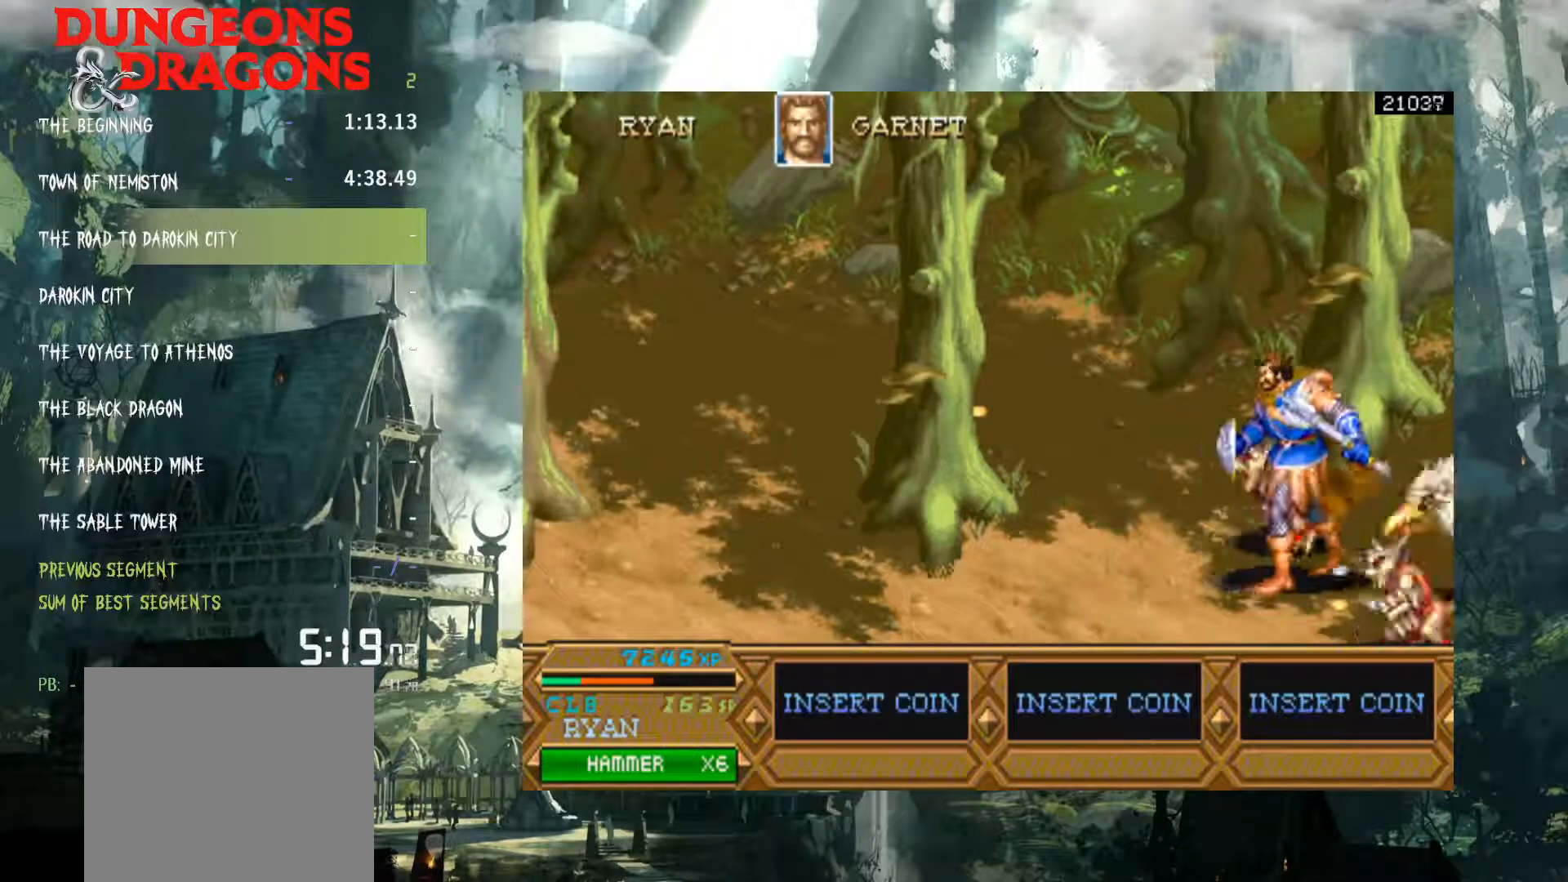
{"buttons": ["X", "DPAD_RIGHT"], "events": [[33, "X", "down"], [83, "DPAD_LEFT", "up"], [117, "DPAD_RIGHT", "down"], [117, "X", "up"], [250, "X", "down"], [333, "X", "up"], [467, "X", "down"]]}
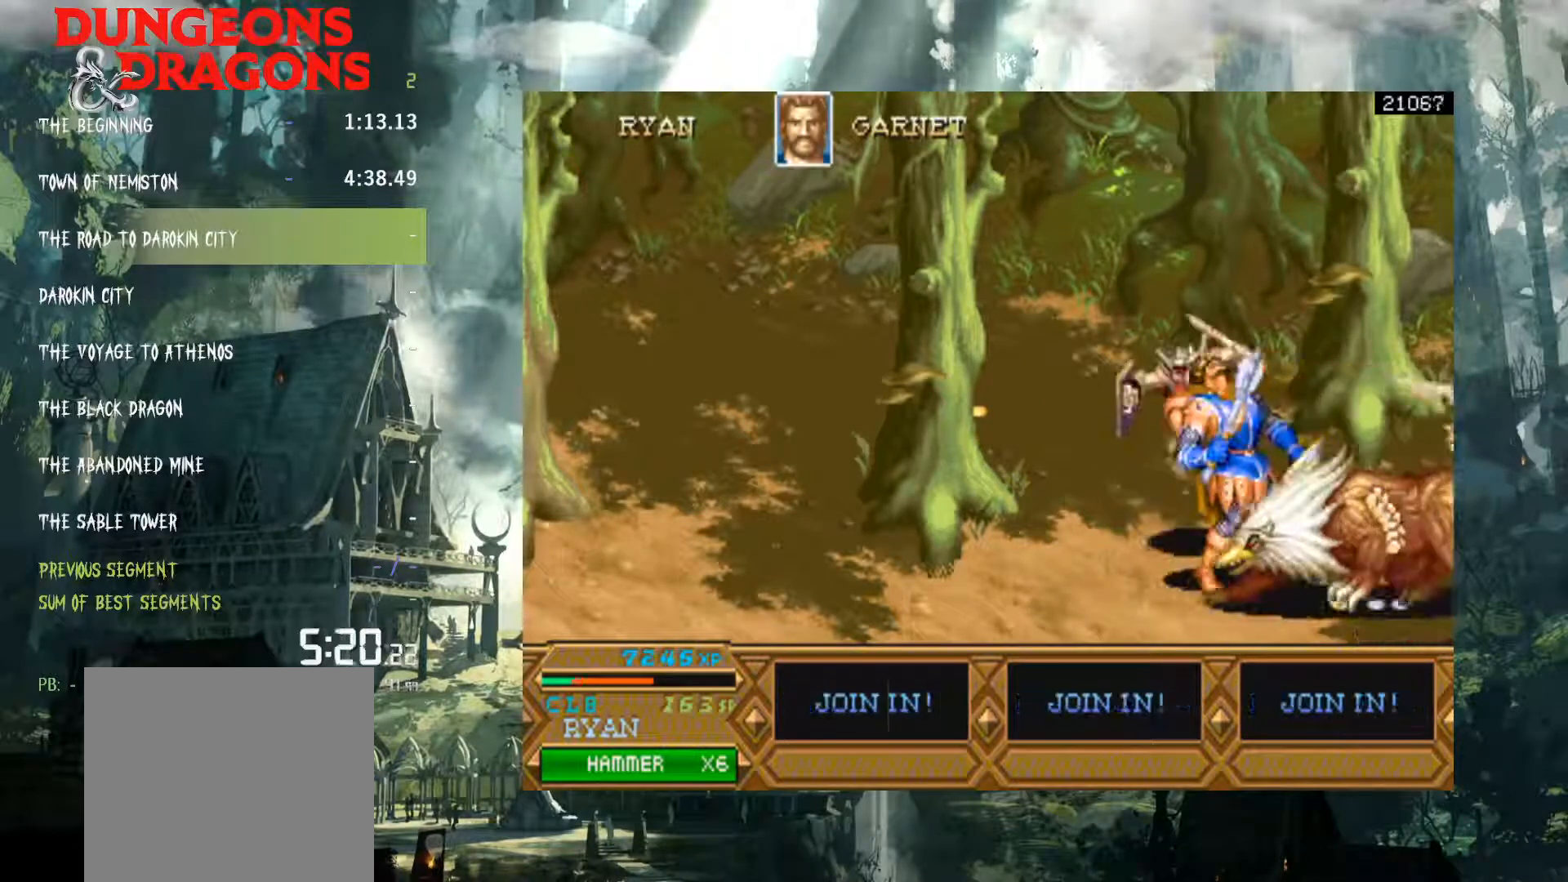
{"buttons": [], "events": [[33, "X", "up"], [133, "X", "down"], [217, "X", "up"], [267, "DPAD_RIGHT", "up"]]}
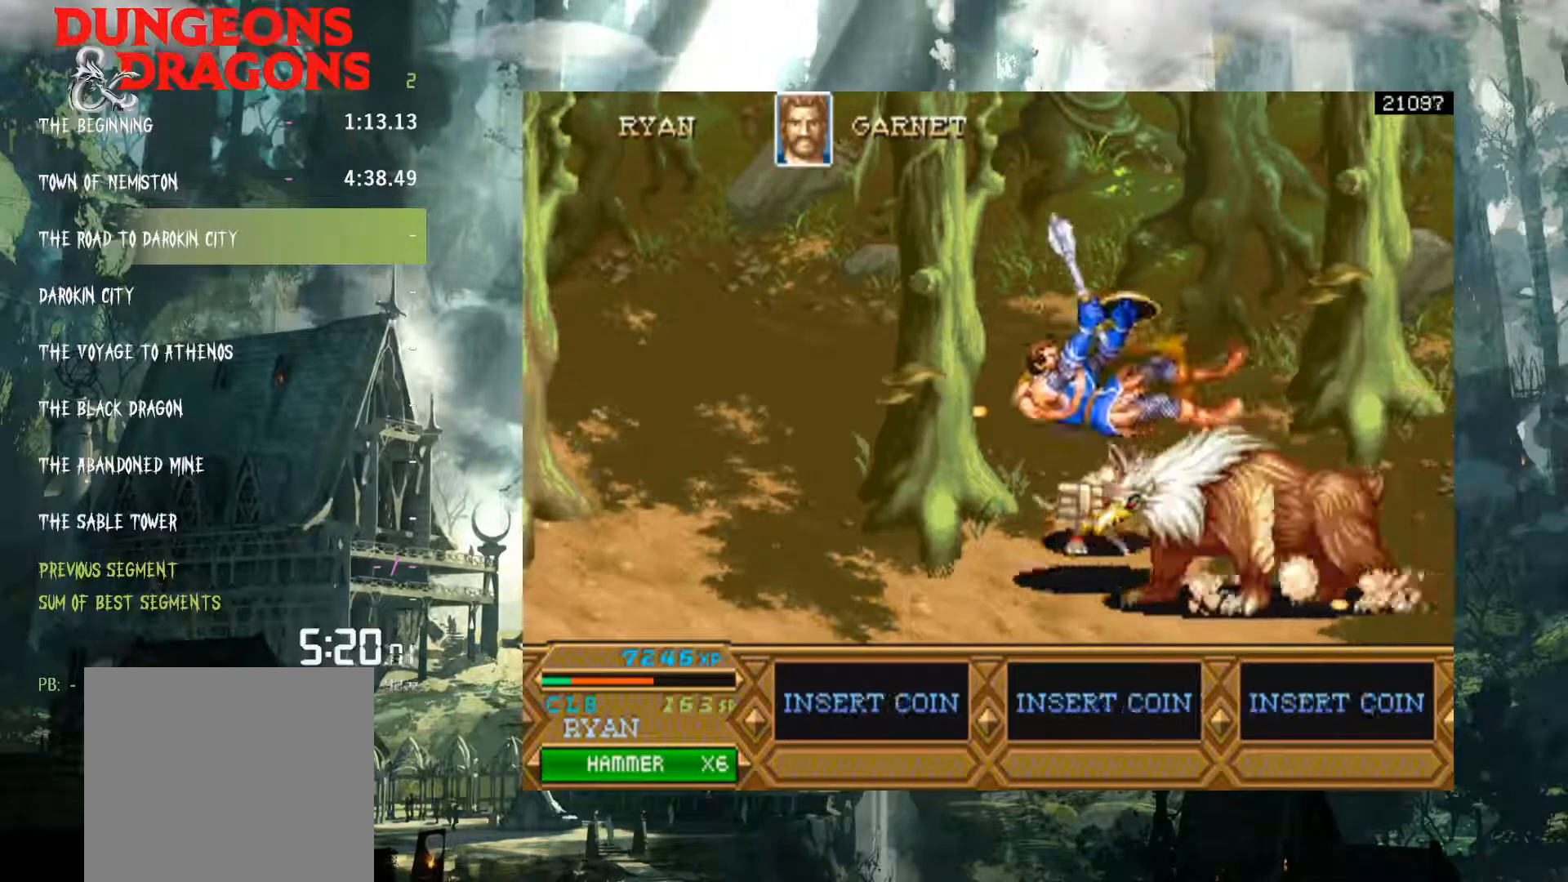
{"buttons": ["DPAD_LEFT"], "events": [[317, "DPAD_LEFT", "down"], [417, "A", "down"], [467, "A", "up"]]}
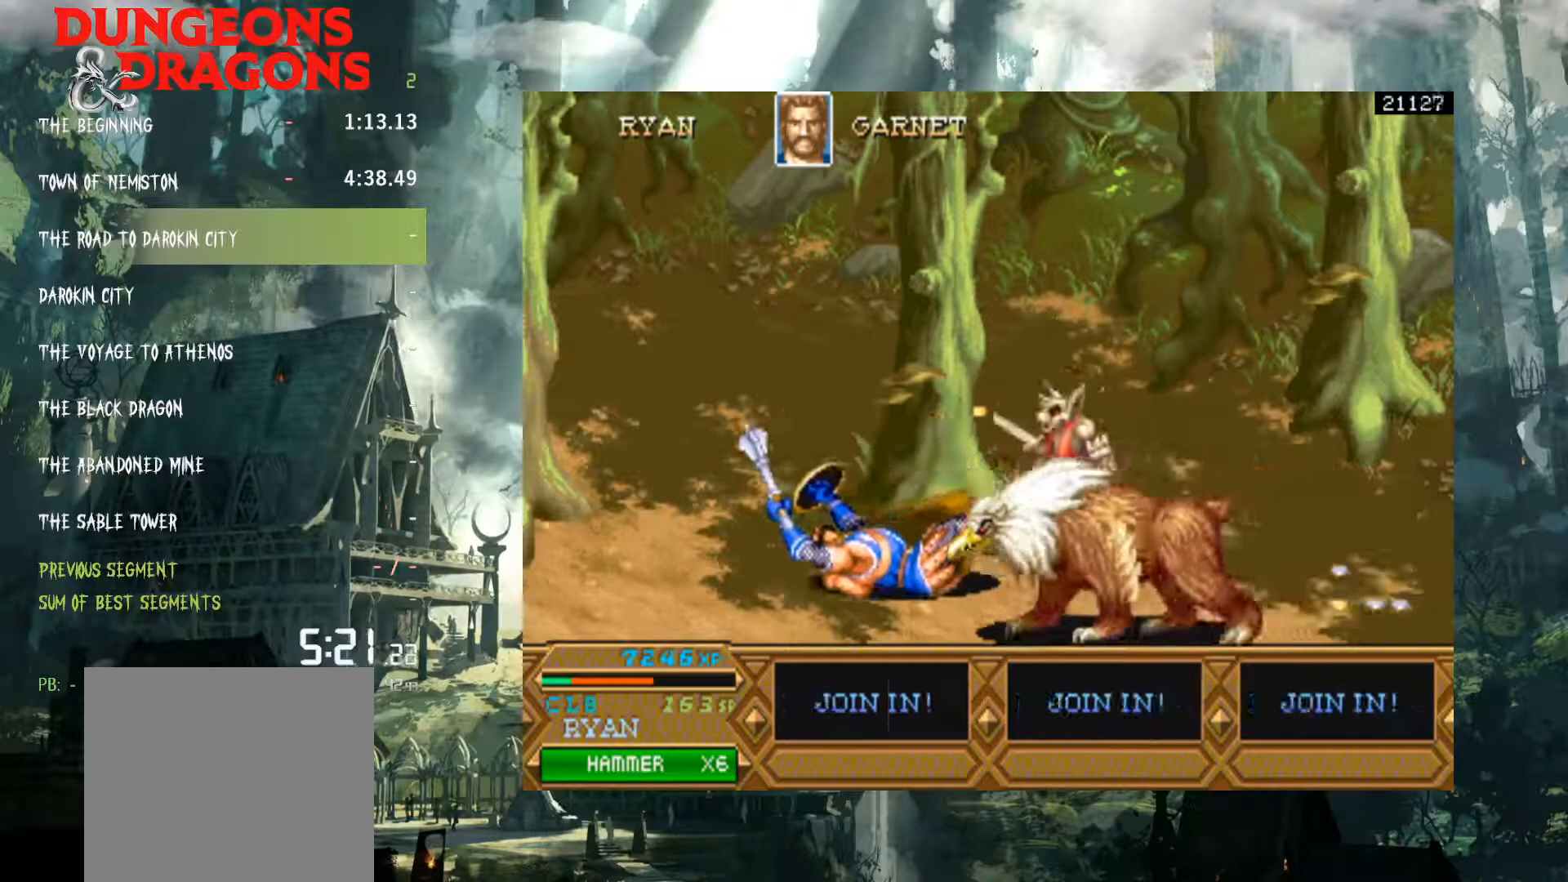
{"buttons": [], "events": [[100, "A", "down"], [167, "A", "up"], [217, "DPAD_LEFT", "up"]]}
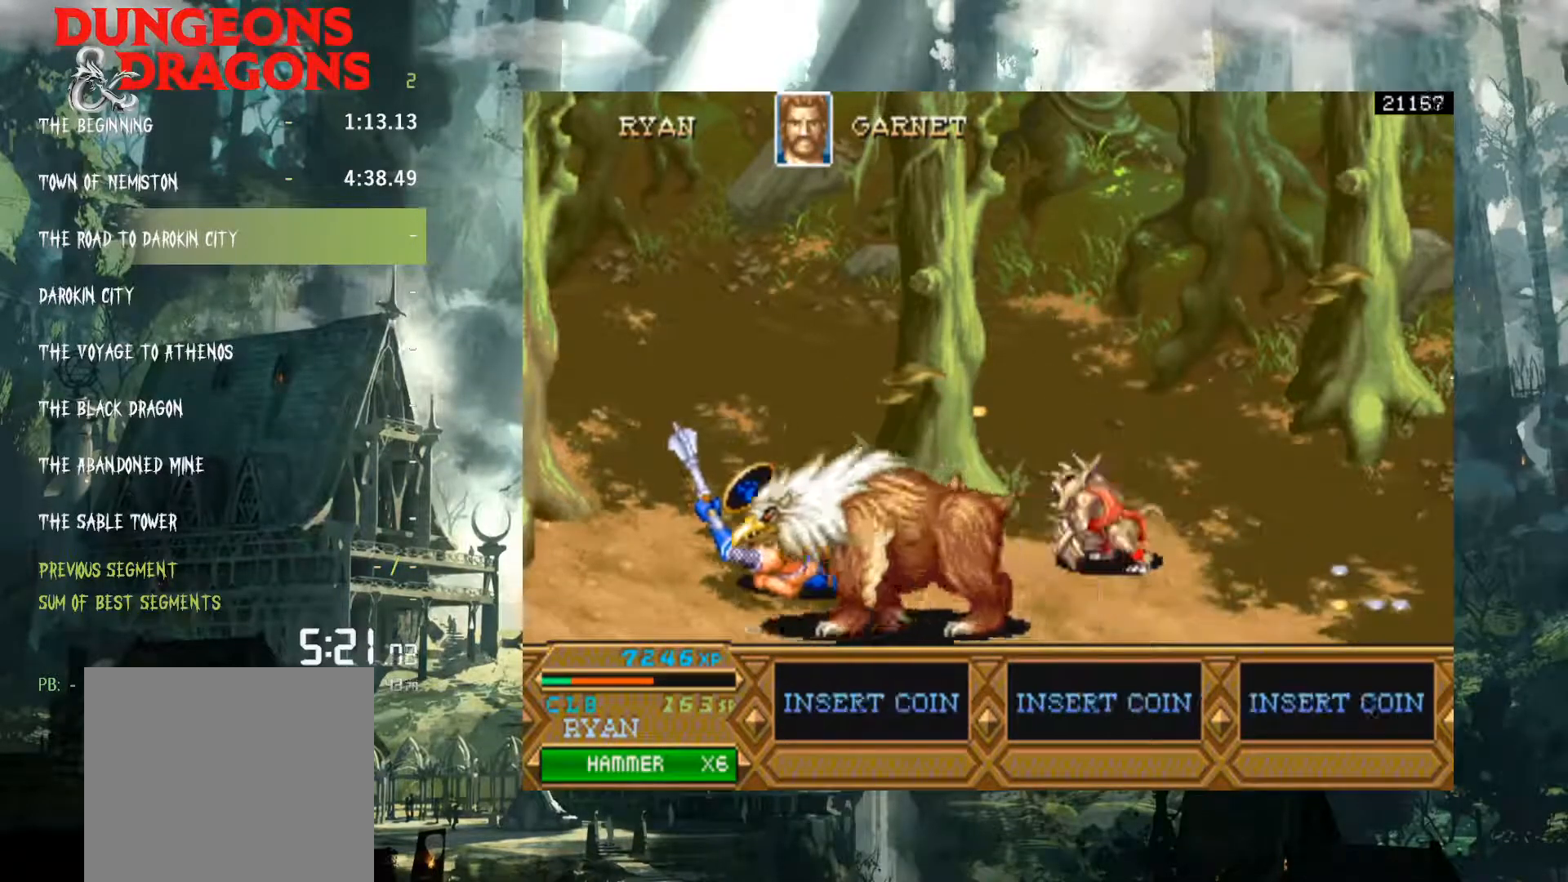
{"buttons": ["X", "DPAD_LEFT"], "events": [[17, "DPAD_DOWN", "down"], [117, "DPAD_DOWN", "up"], [150, "DPAD_DOWN", "down"], [300, "X", "down"], [367, "X", "up"], [417, "DPAD_LEFT", "down"], [450, "DPAD_DOWN", "up"], [500, "X", "down"]]}